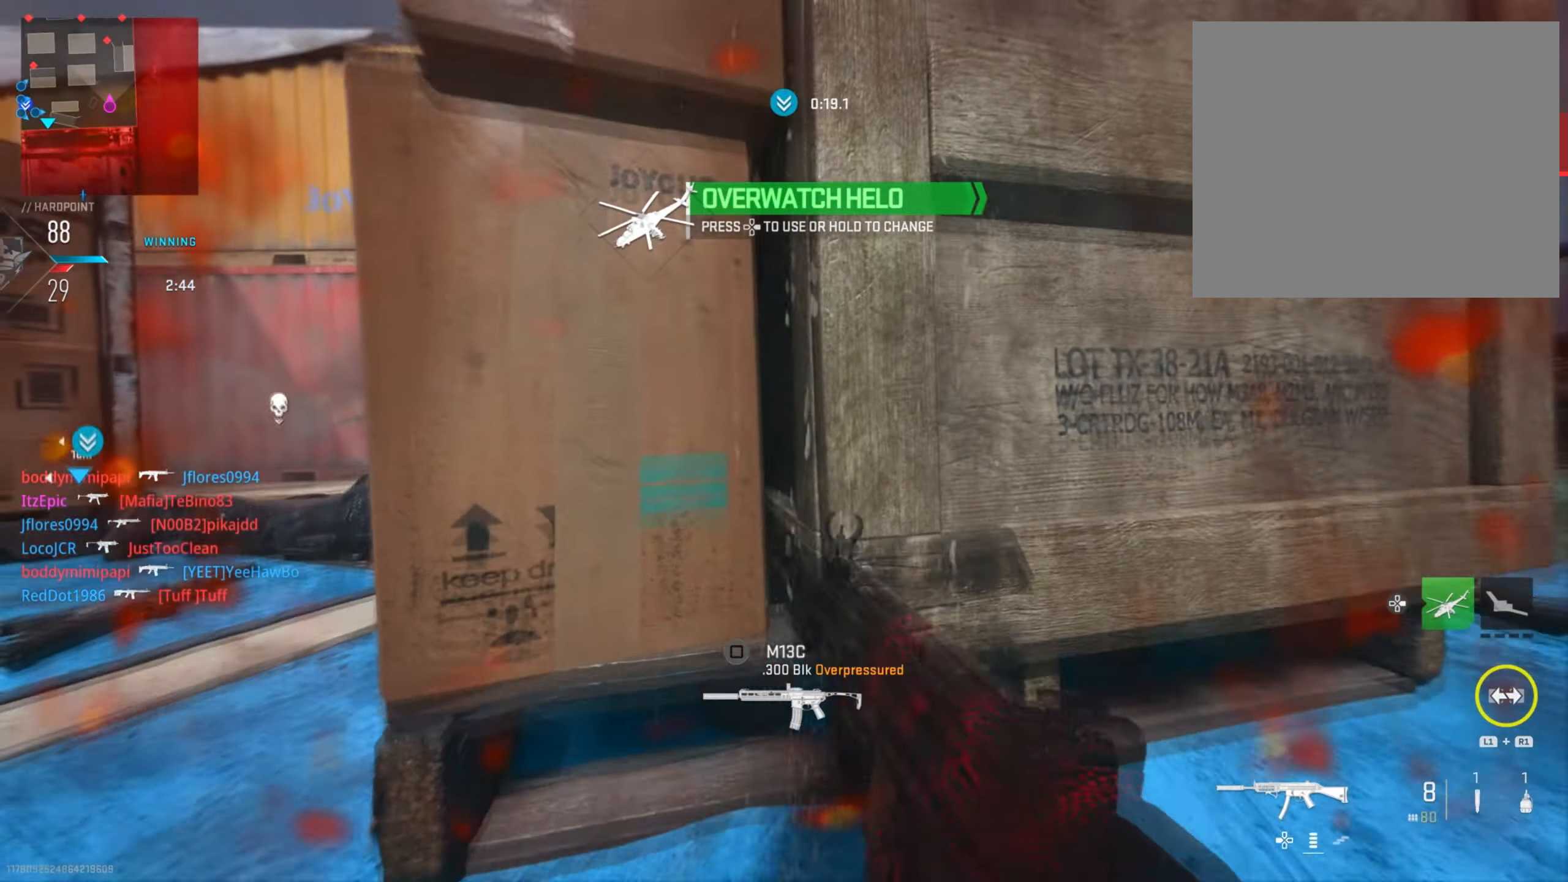
Gameplay with a controller (PlayStation layout); each line is a JSON object with the inputs held at the frame after it. "events" lists button and stick changes between this image and that frame as [ms after this image, input, new state], when the widget could be followed in between.
{"buttons": [], "left_stick": "center", "right_stick": "center", "events": []}
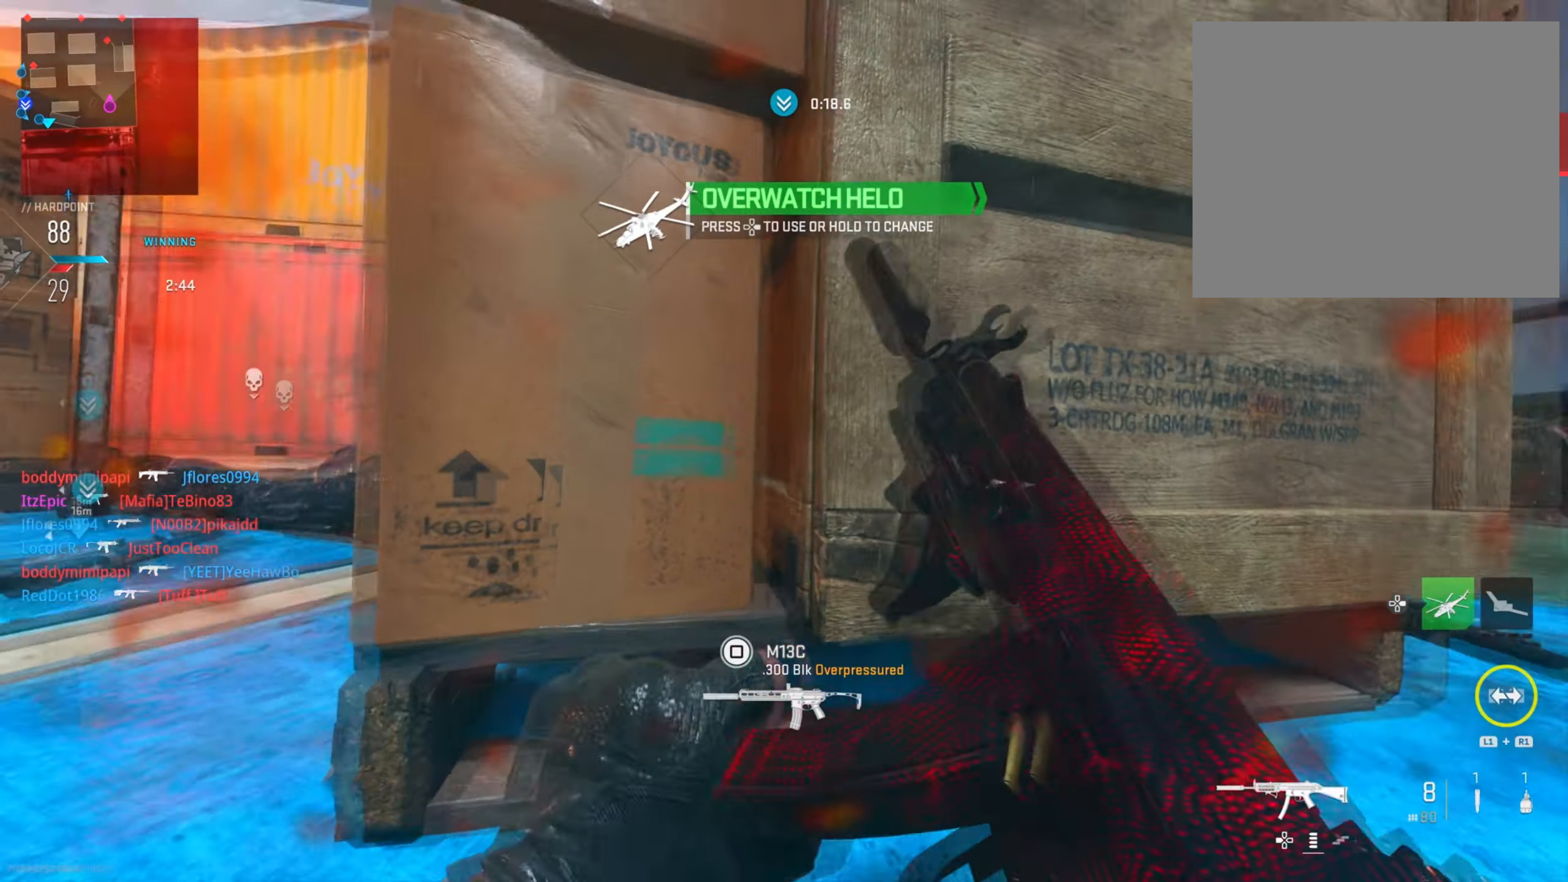
{"buttons": [], "left_stick": "center", "right_stick": "center", "events": []}
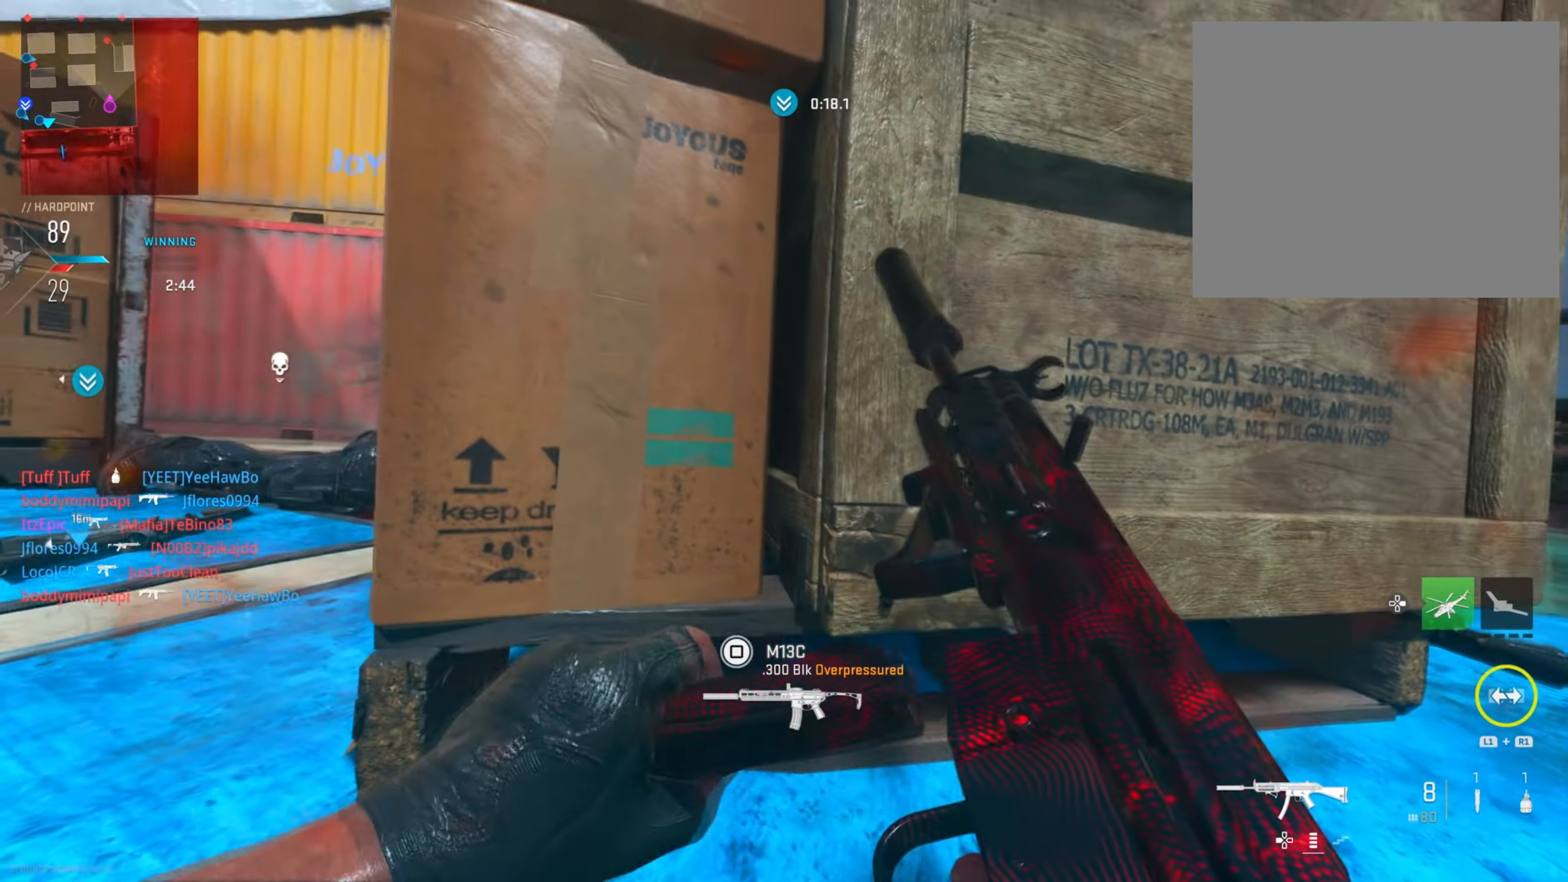
{"buttons": ["L2"], "left_stick": "center", "right_stick": "center", "events": [[367, "R3", "down"], [400, "L2", "down"], [500, "R3", "up"]]}
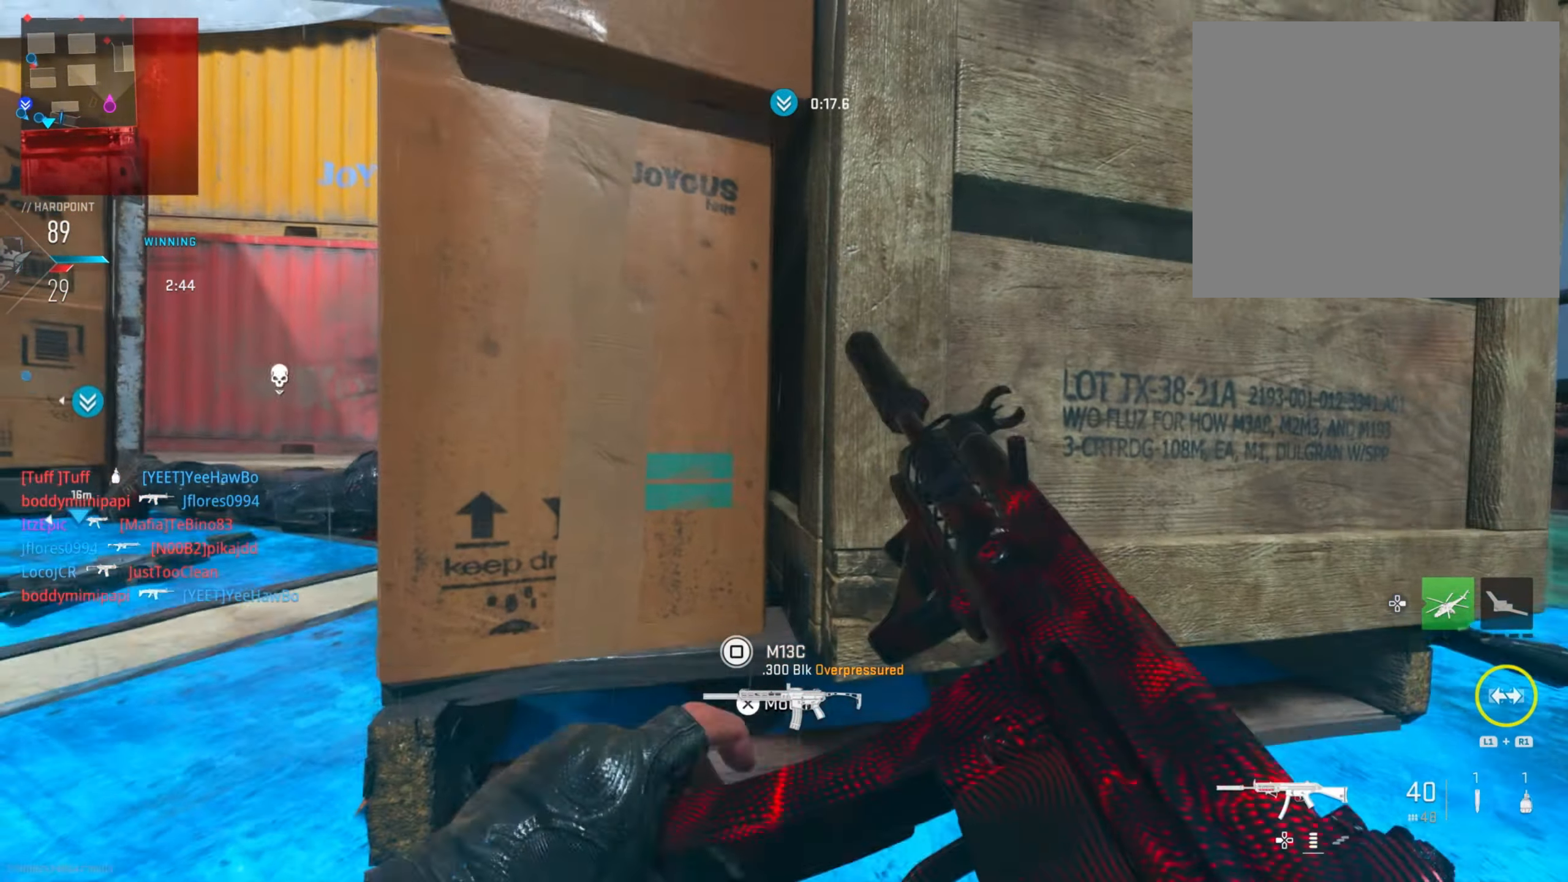
{"buttons": ["L2"], "left_stick": "center", "right_stick": "down", "events": [[17, "left_stick", "down-right"], [201, "right_stick", "down"], [485, "left_stick", "center"]]}
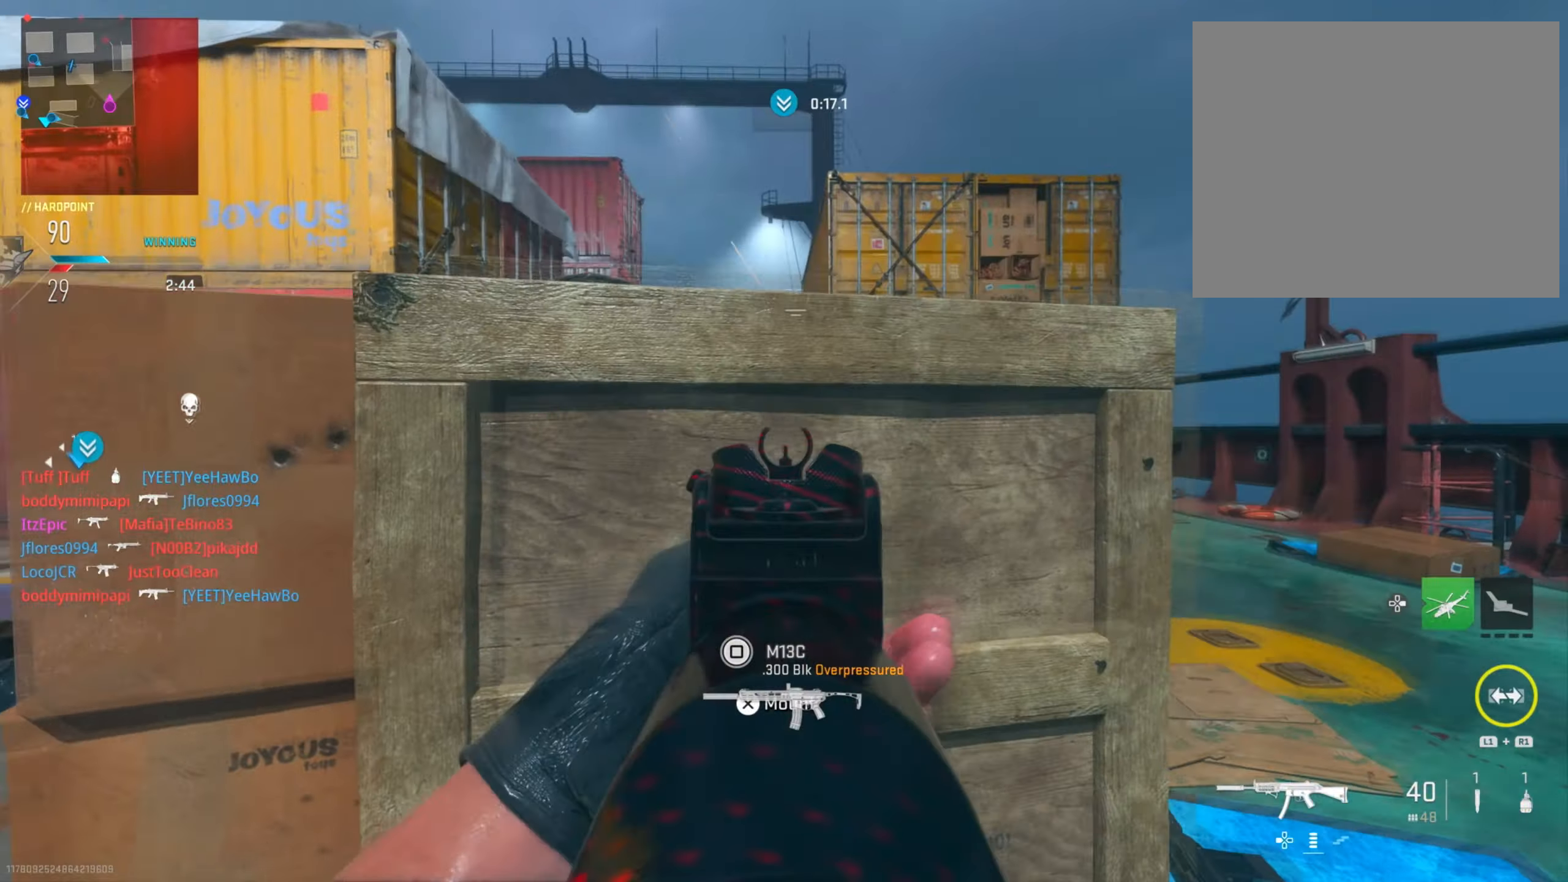
{"buttons": ["L2", "R2"], "left_stick": "left", "right_stick": "left", "events": [[17, "left_stick", "left"], [284, "right_stick", "center"], [367, "right_stick", "down"], [451, "right_stick", "left"], [467, "R2", "down"]]}
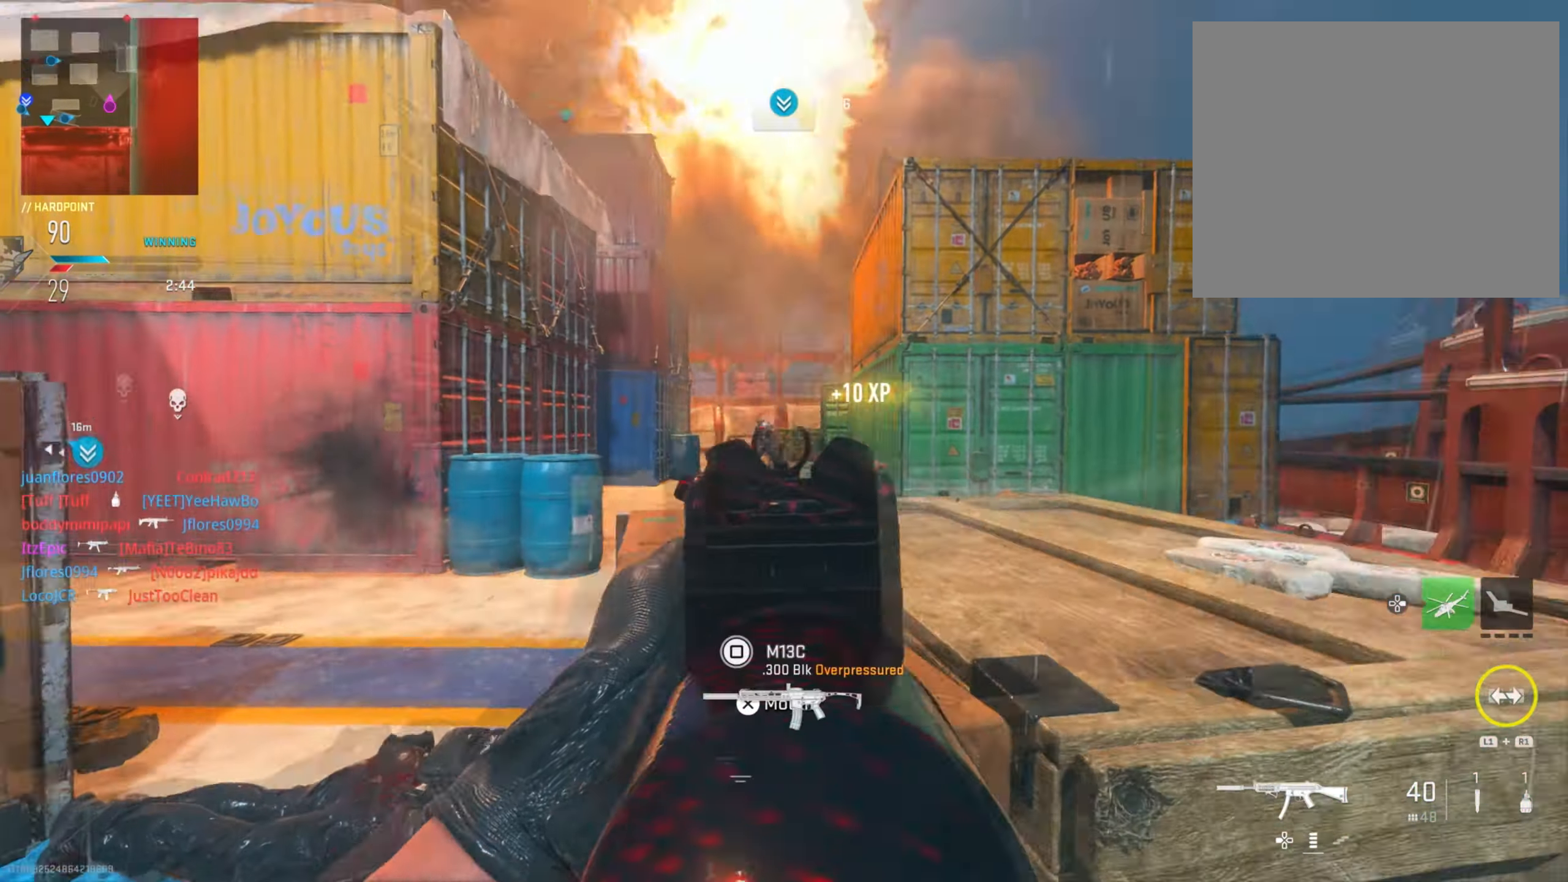
{"buttons": ["L2", "R2"], "left_stick": "down-right", "right_stick": "down", "events": [[16, "right_stick", "center"], [66, "right_stick", "right"], [116, "left_stick", "down-right"], [150, "right_stick", "center"], [300, "right_stick", "down-left"], [400, "right_stick", "down"]]}
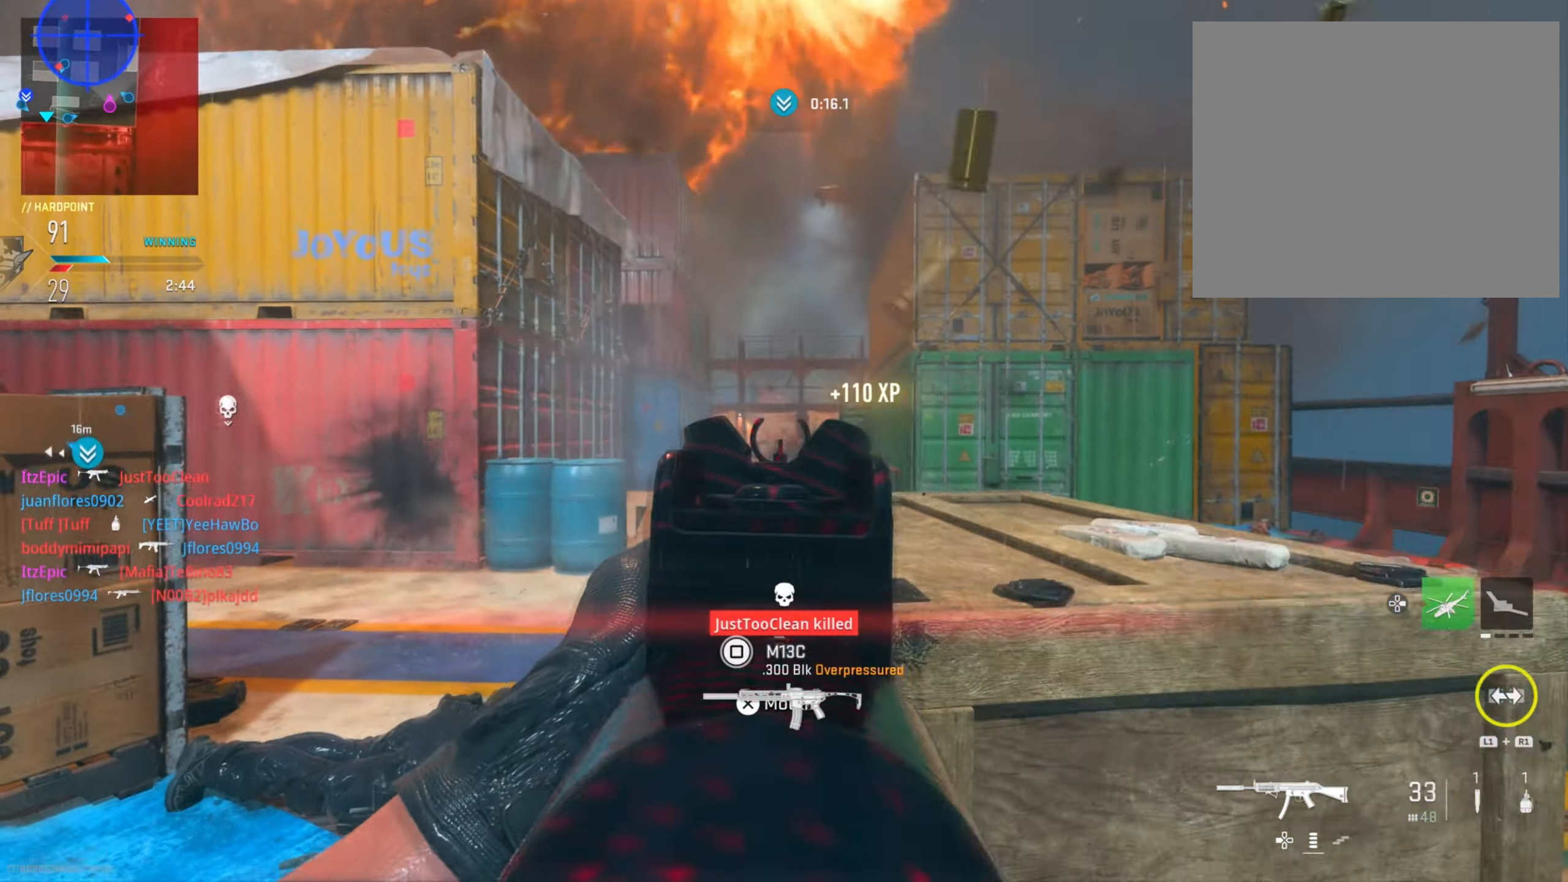
{"buttons": [], "left_stick": "up", "right_stick": "center", "events": [[50, "R2", "up"], [100, "L2", "up"], [166, "right_stick", "left"], [183, "left_stick", "down-left"], [233, "left_stick", "left"], [367, "left_stick", "up"], [433, "right_stick", "center"]]}
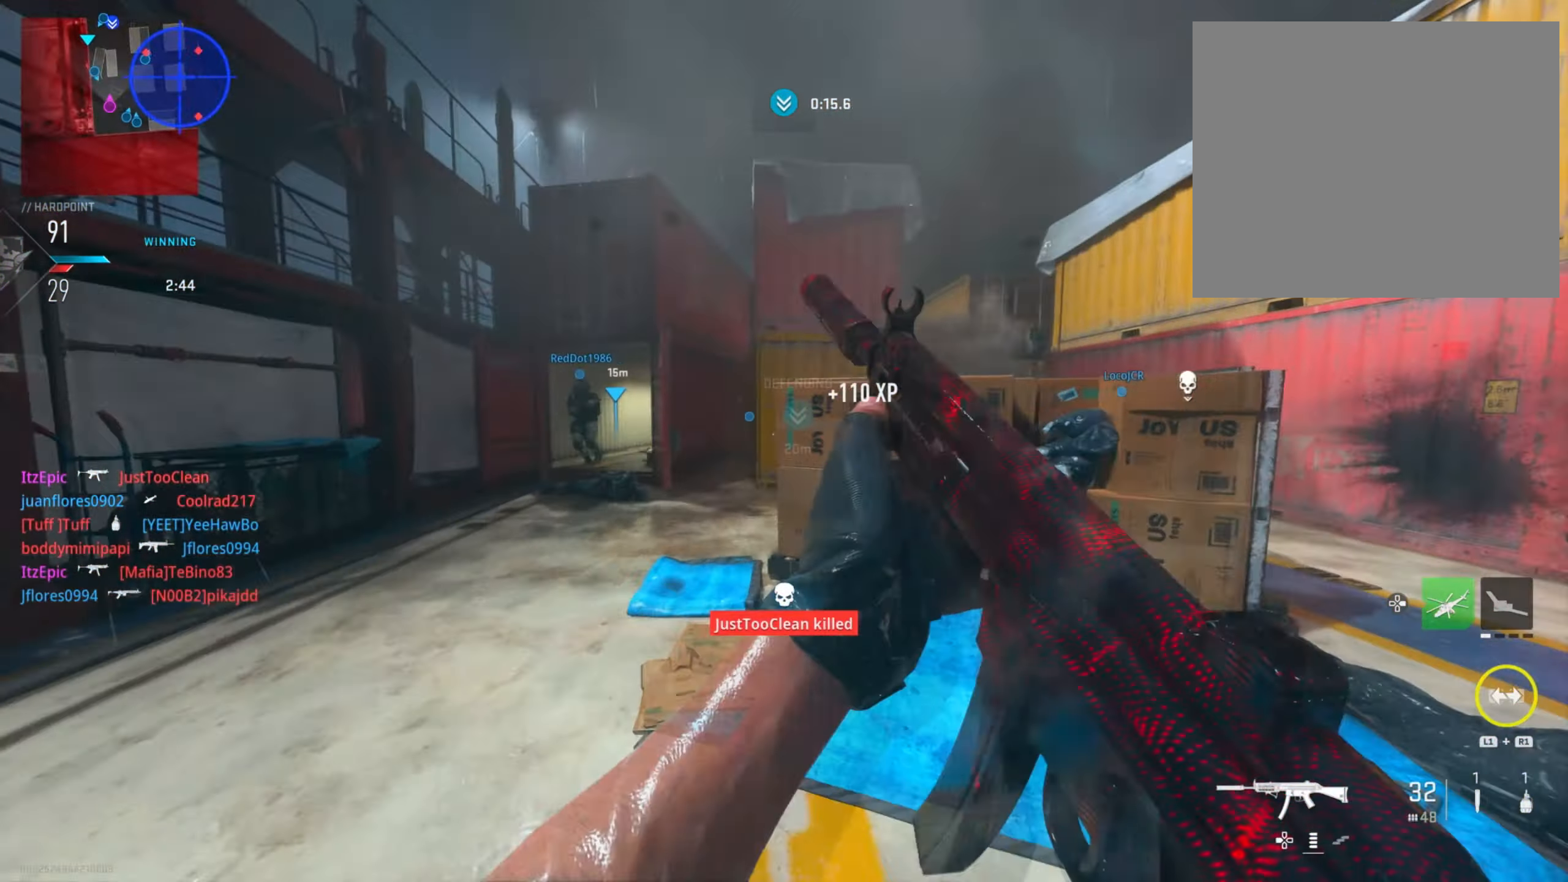
{"buttons": [], "left_stick": "up-left", "right_stick": "right", "events": [[117, "left_stick", "up-left"], [434, "right_stick", "right"]]}
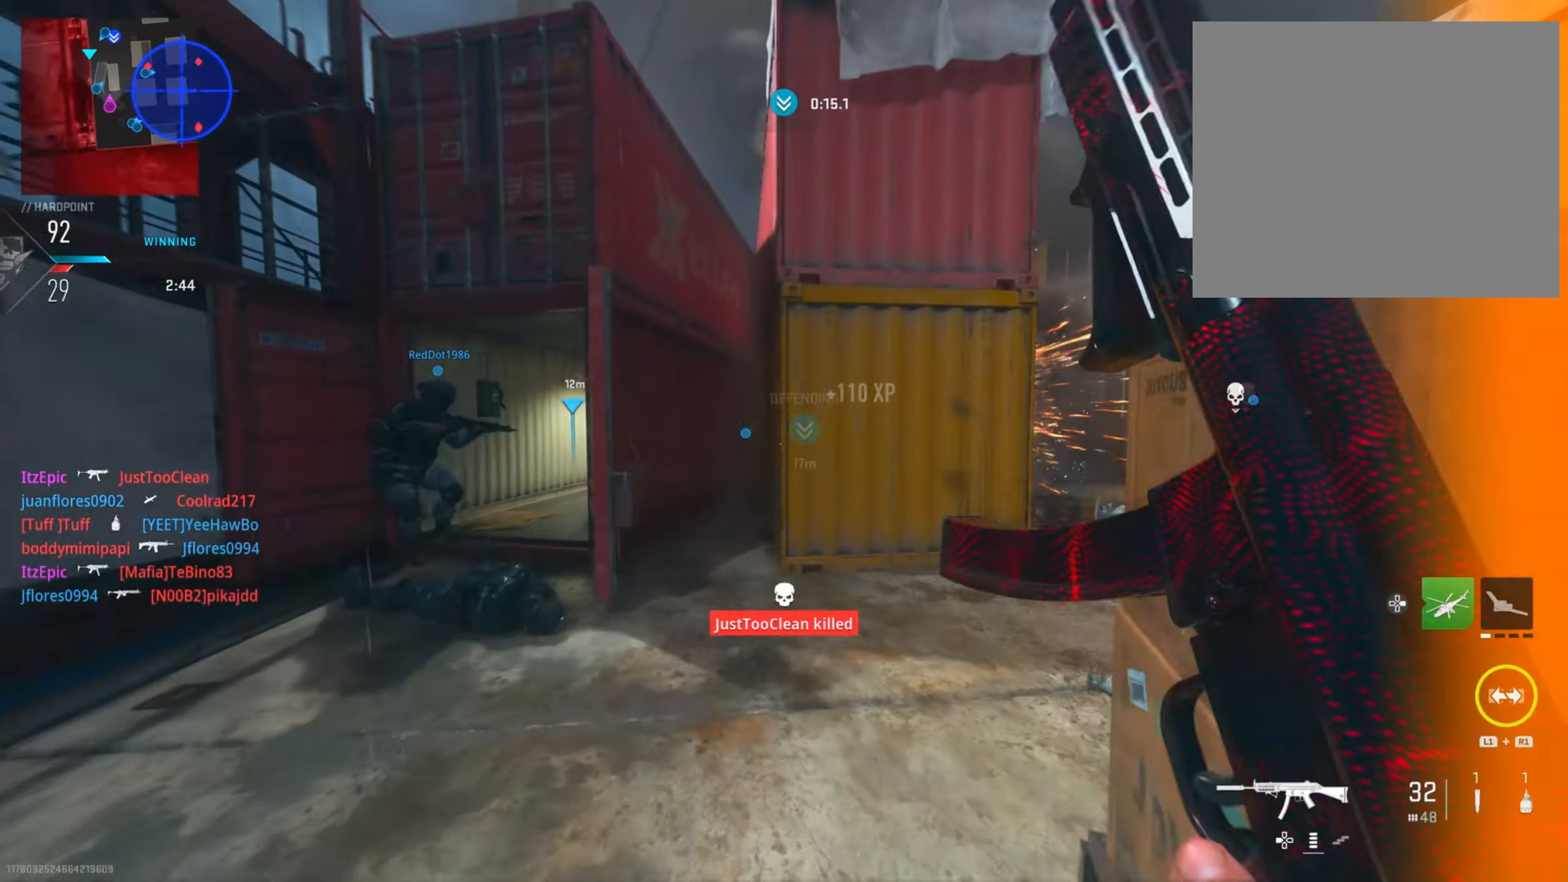
{"buttons": [], "left_stick": "up-left", "right_stick": "left", "events": [[16, "left_stick", "up-right"], [233, "right_stick", "center"], [467, "left_stick", "up-left"], [483, "right_stick", "left"]]}
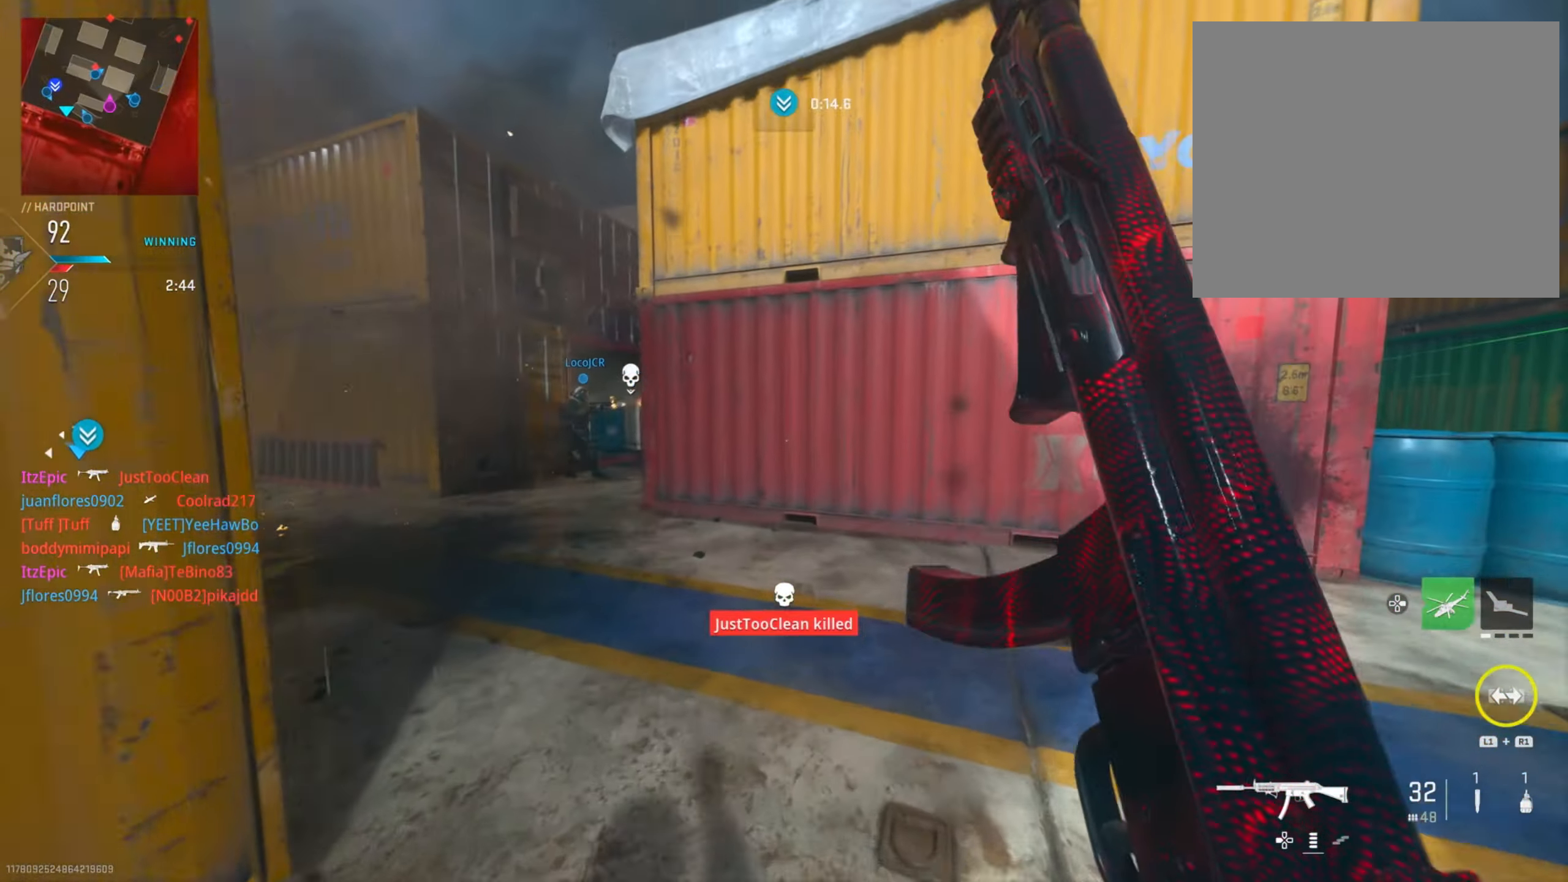
{"buttons": [], "left_stick": "up", "right_stick": "right", "events": [[17, "left_stick", "left"], [217, "right_stick", "center"], [250, "left_stick", "up"], [284, "right_stick", "right"]]}
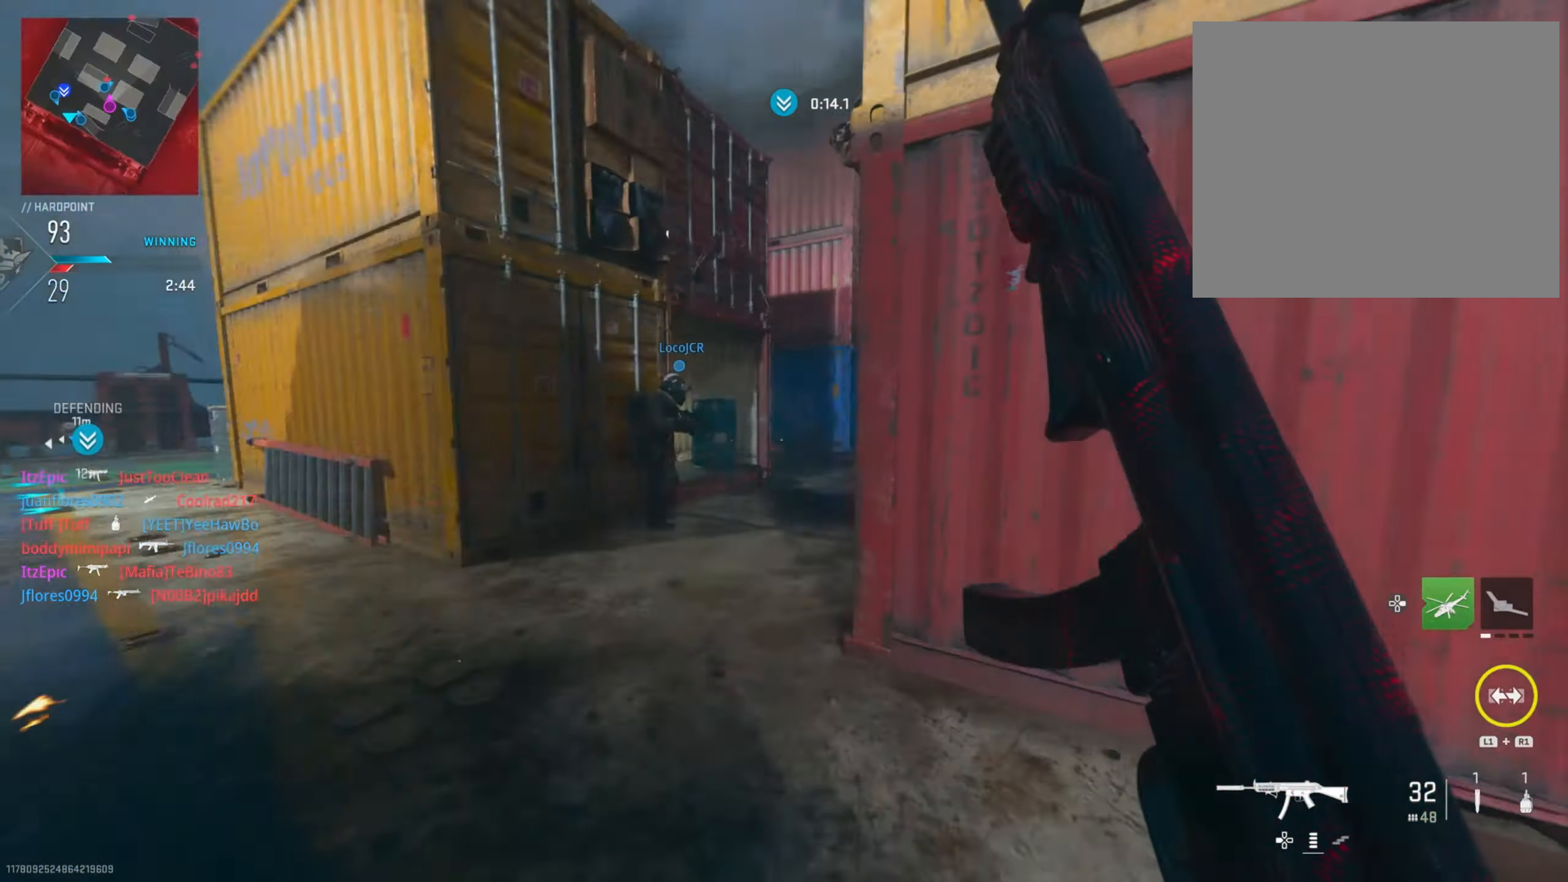
{"buttons": ["L2"], "left_stick": "up-right", "right_stick": "right", "events": [[83, "R3", "down"], [83, "right_stick", "down-right"], [200, "right_stick", "center"], [233, "R3", "up"], [233, "left_stick", "up-right"], [283, "L2", "down"], [400, "right_stick", "right"]]}
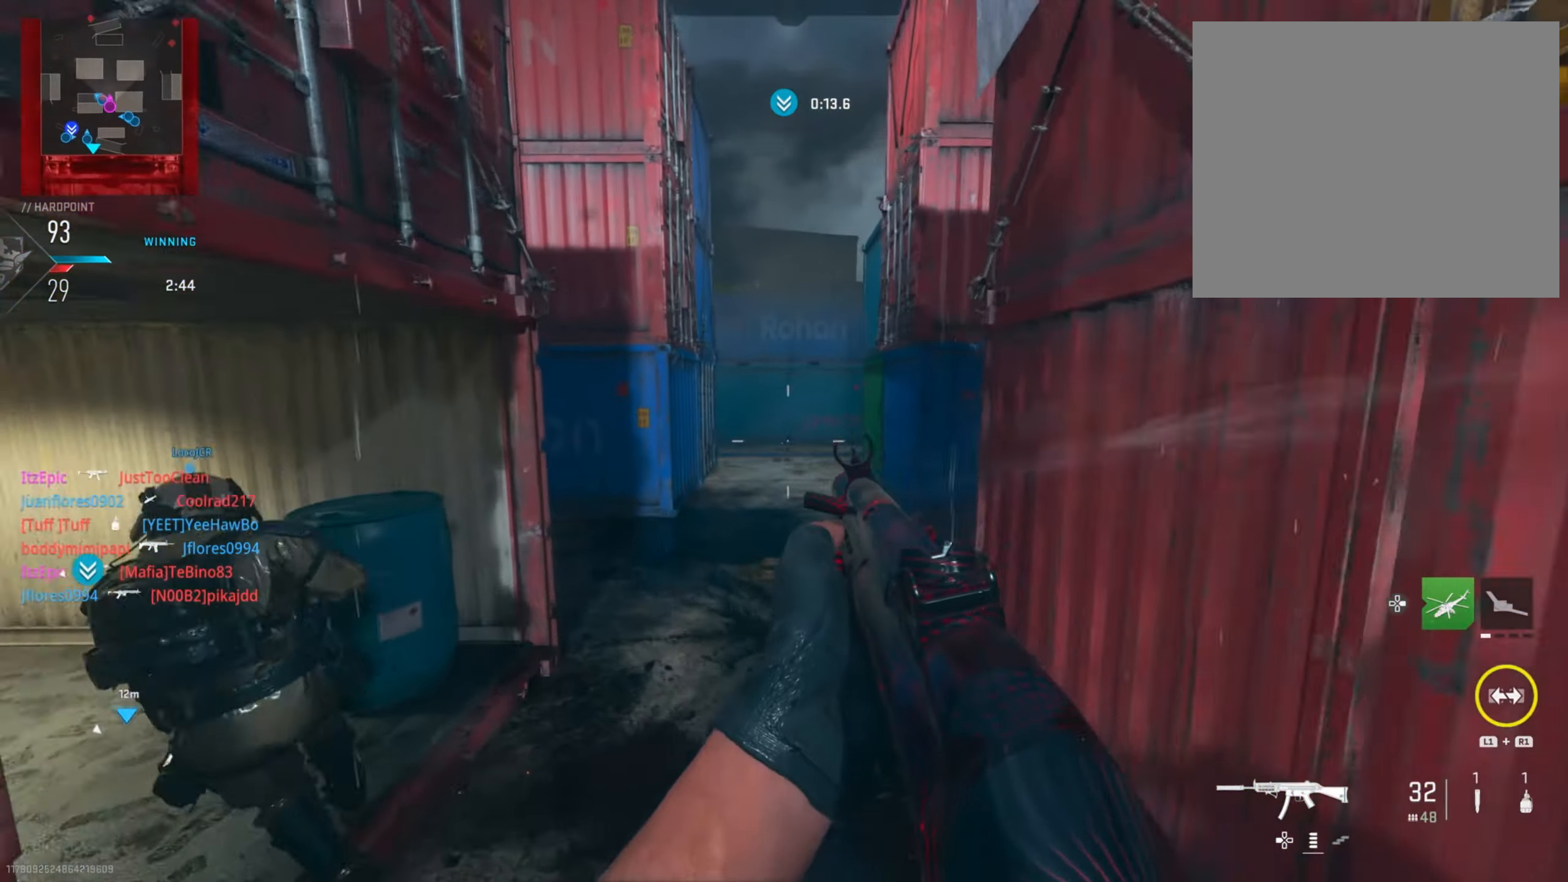
{"buttons": [], "left_stick": "up-right", "right_stick": "left", "events": [[33, "L2", "up"], [50, "right_stick", "center"], [250, "right_stick", "left"]]}
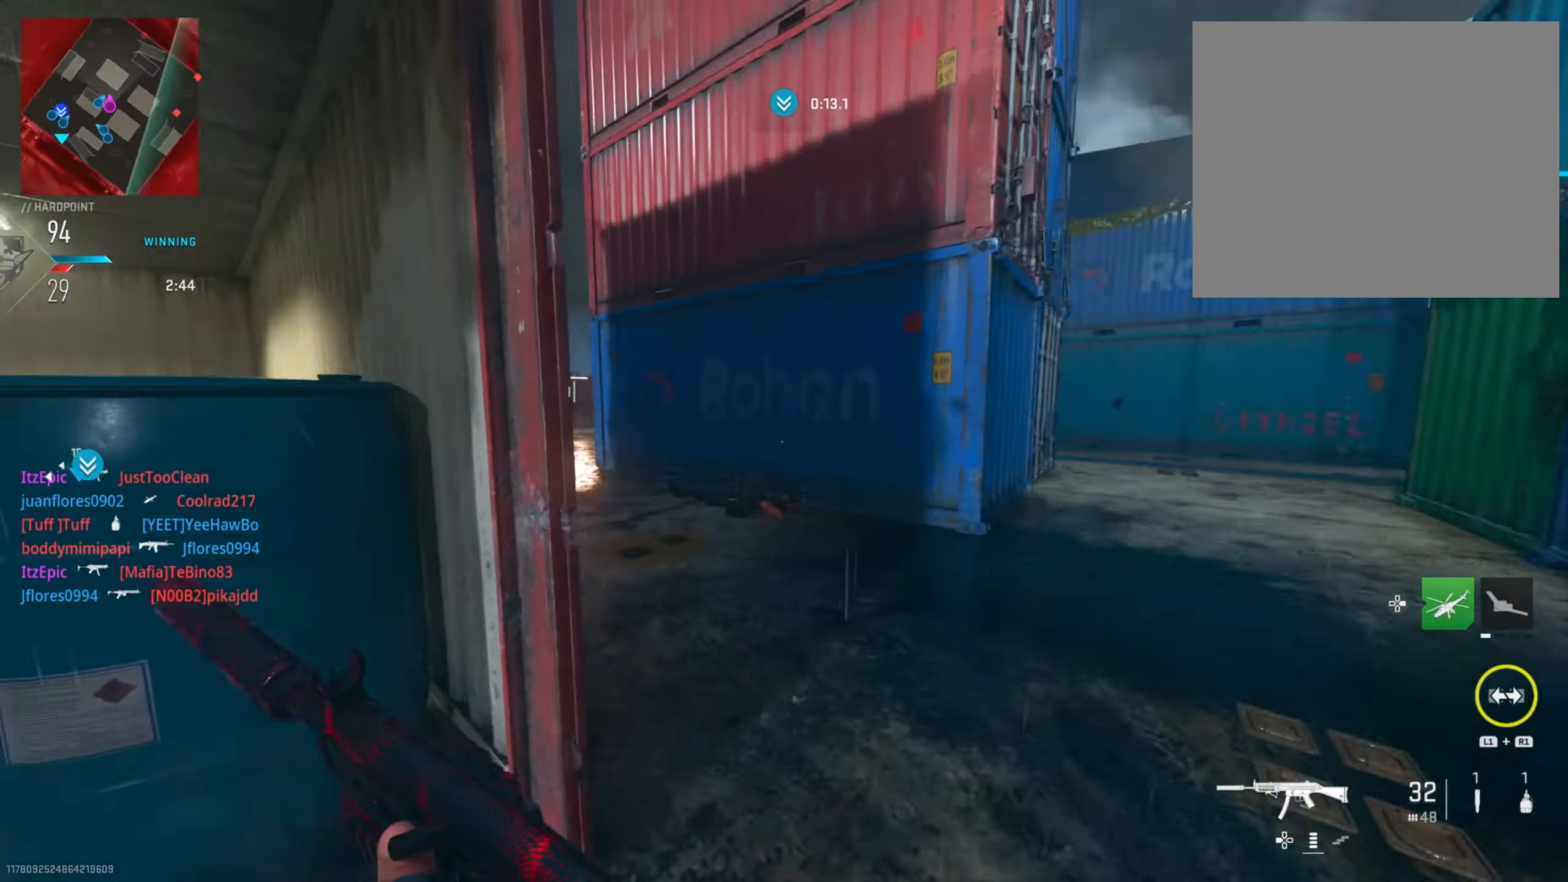
{"buttons": [], "left_stick": "up", "right_stick": "right", "events": [[16, "left_stick", "up"], [116, "CIRCLE", "down"], [166, "right_stick", "center"], [216, "right_stick", "right"], [300, "CIRCLE", "up"]]}
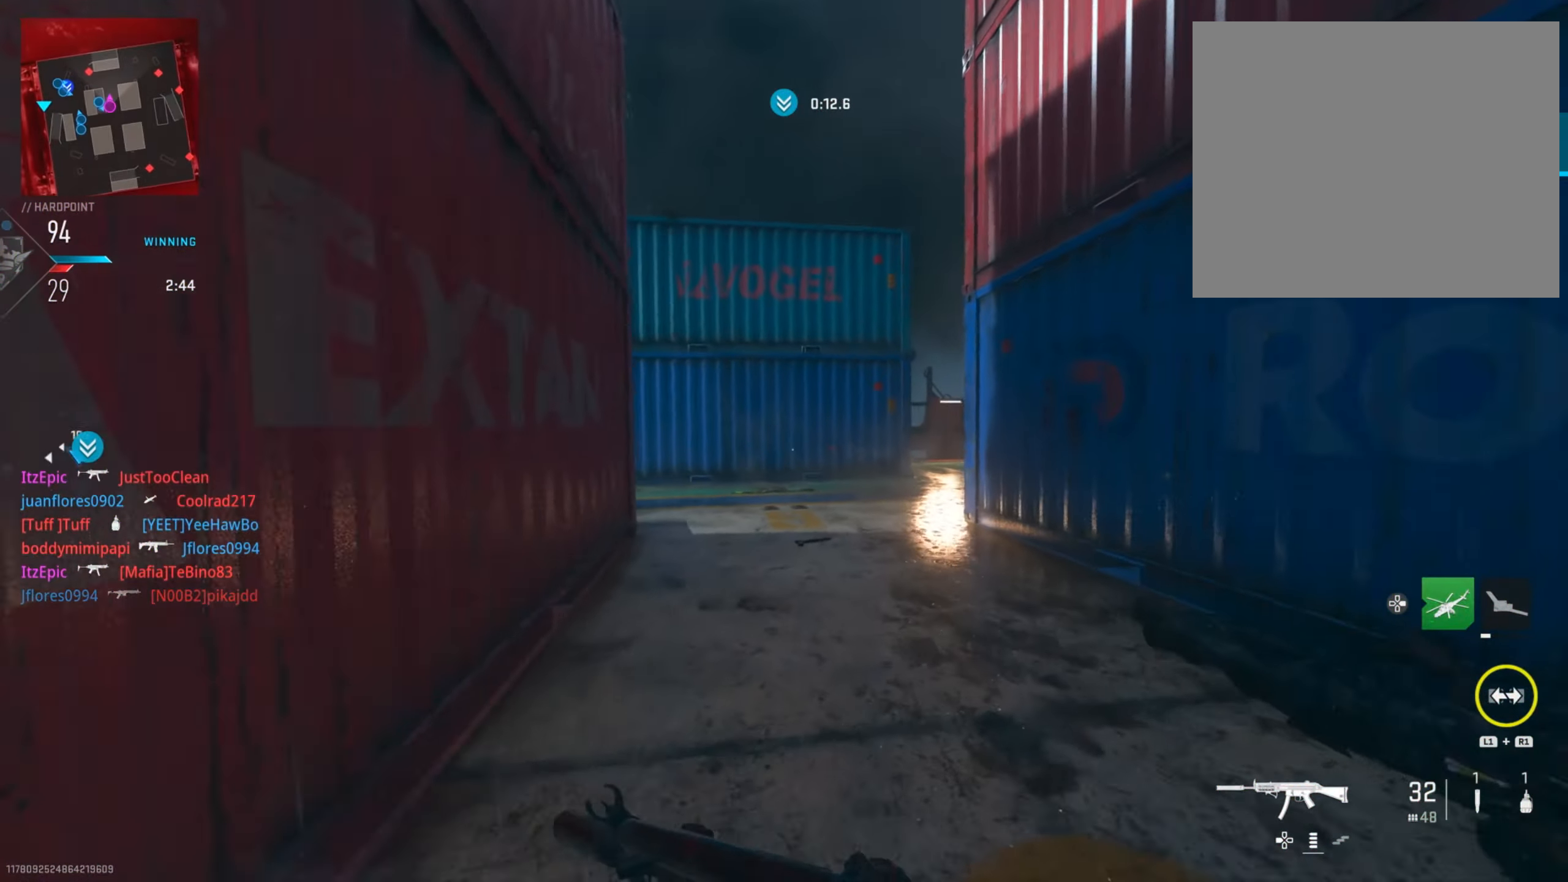
{"buttons": [], "left_stick": "up", "right_stick": "right", "events": [[117, "right_stick", "down-right"], [400, "right_stick", "right"]]}
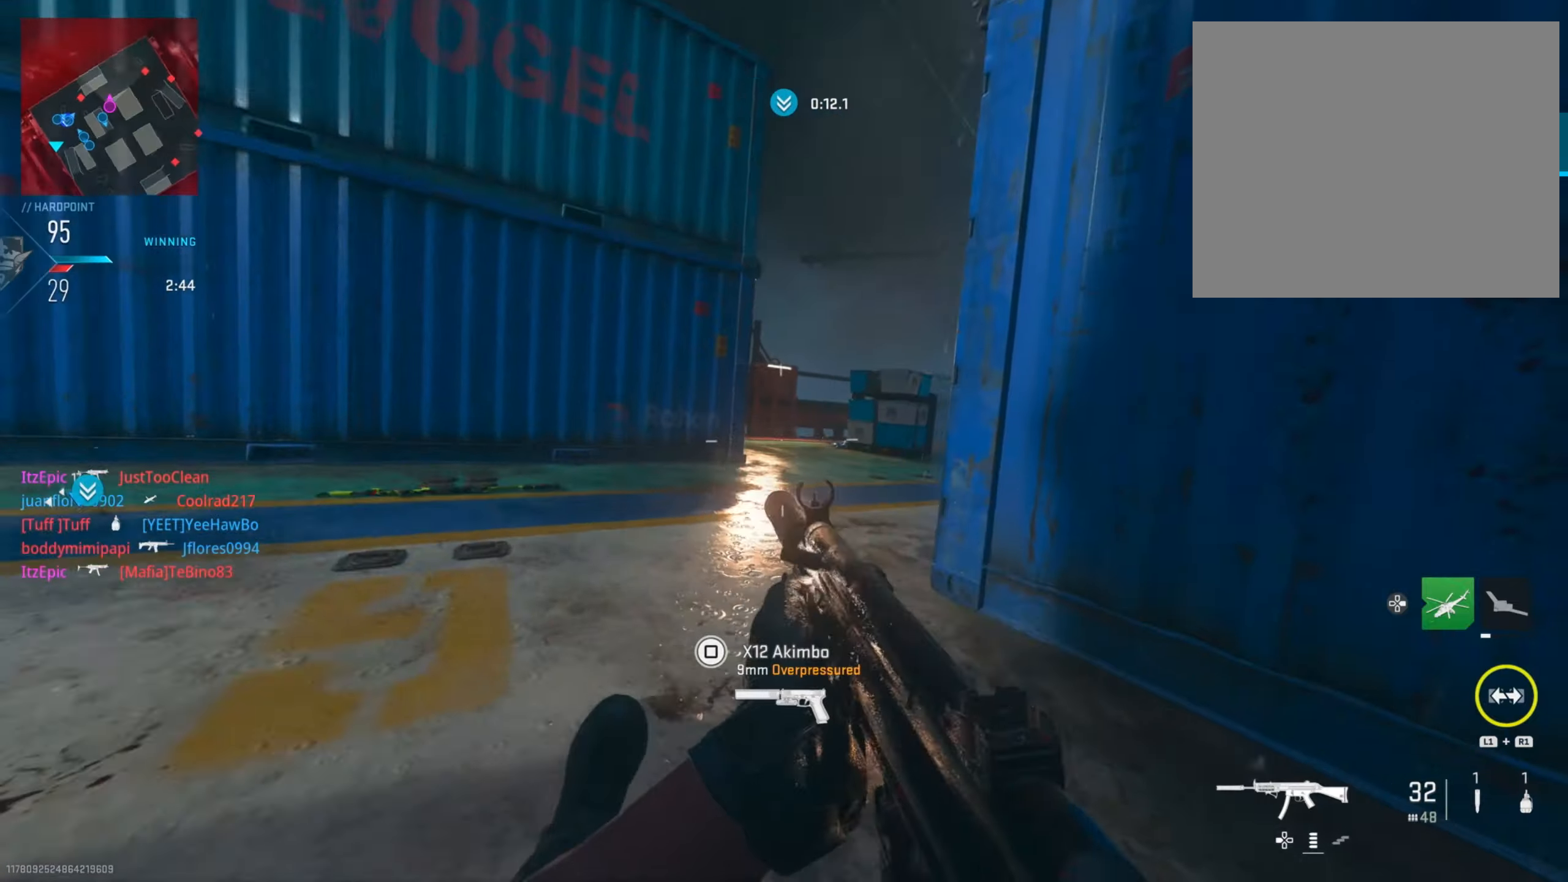
{"buttons": [], "left_stick": "left", "right_stick": "center", "events": [[183, "R3", "down"], [183, "left_stick", "up-left"], [217, "right_stick", "center"], [267, "R3", "up"], [283, "left_stick", "left"]]}
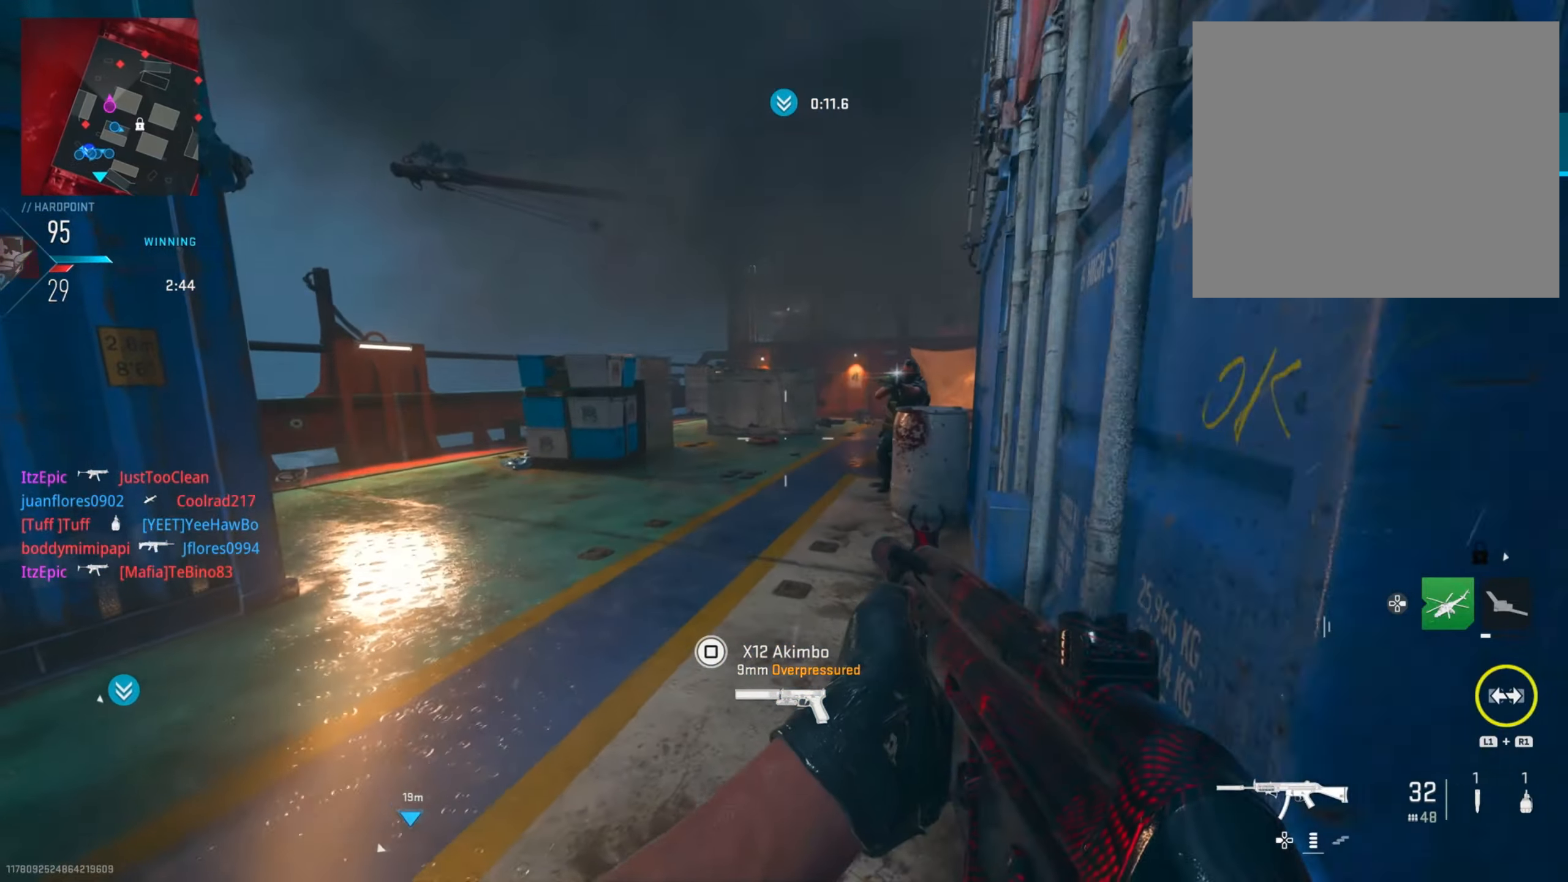
{"buttons": ["L2", "R2"], "left_stick": "left", "right_stick": "right", "events": [[134, "right_stick", "right"], [167, "R3", "down"], [267, "L2", "down"], [317, "R3", "up"], [317, "right_stick", "down-right"], [367, "R2", "down"], [467, "right_stick", "right"]]}
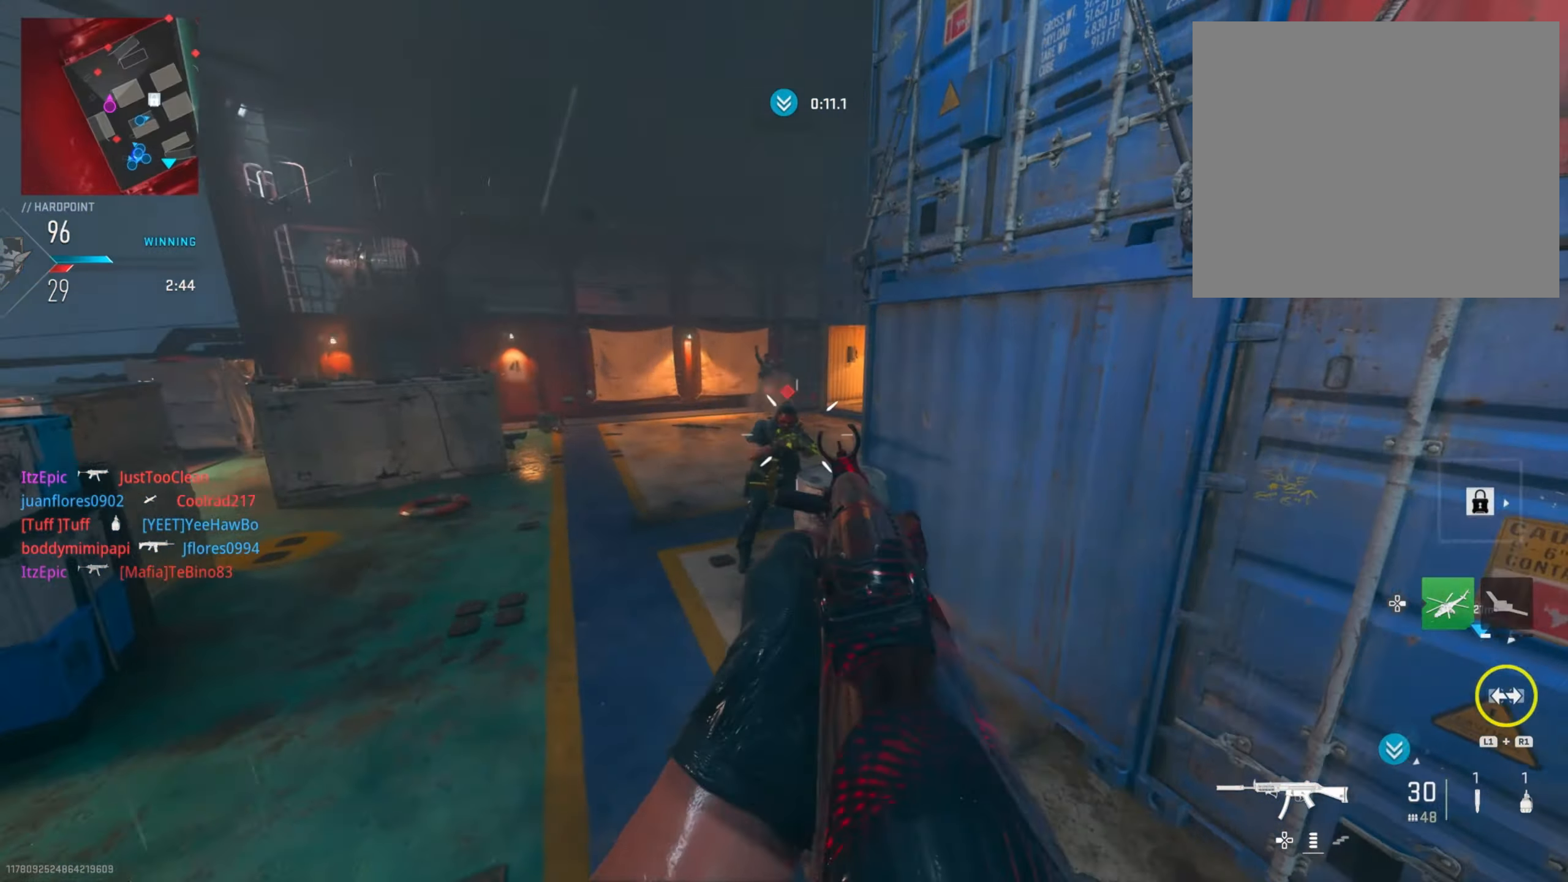
{"buttons": ["L2"], "left_stick": "left", "right_stick": "left", "events": [[267, "right_stick", "up-right"], [434, "R2", "up"], [434, "right_stick", "left"]]}
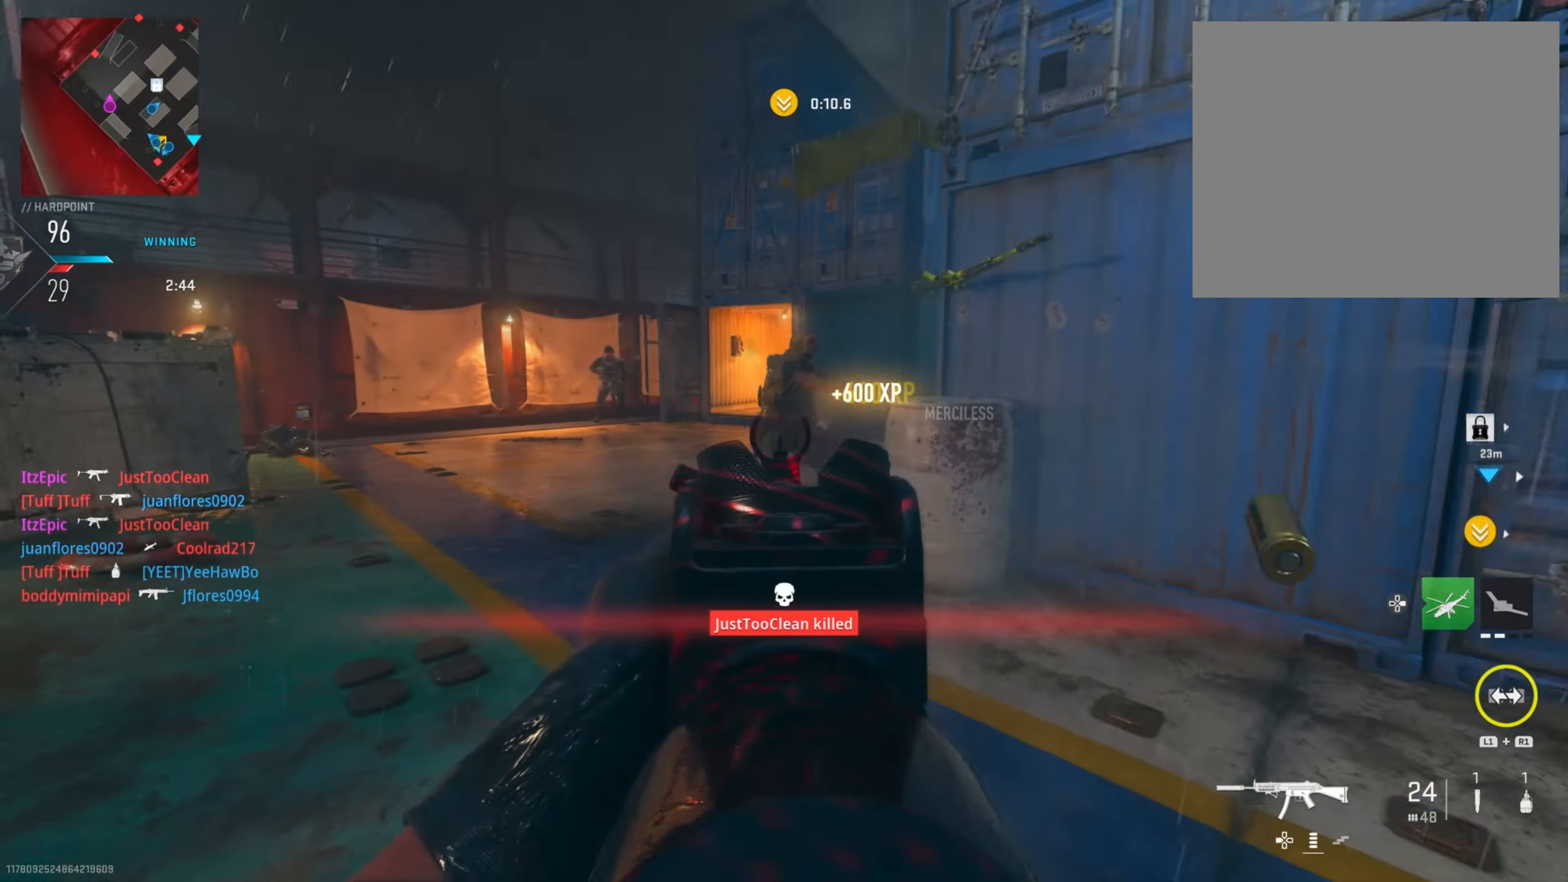
{"buttons": ["L2", "R2"], "left_stick": "left", "right_stick": "down-left", "events": [[100, "right_stick", "up"], [134, "R2", "down"], [267, "right_stick", "center"], [317, "right_stick", "right"], [417, "right_stick", "down"], [484, "right_stick", "down-left"]]}
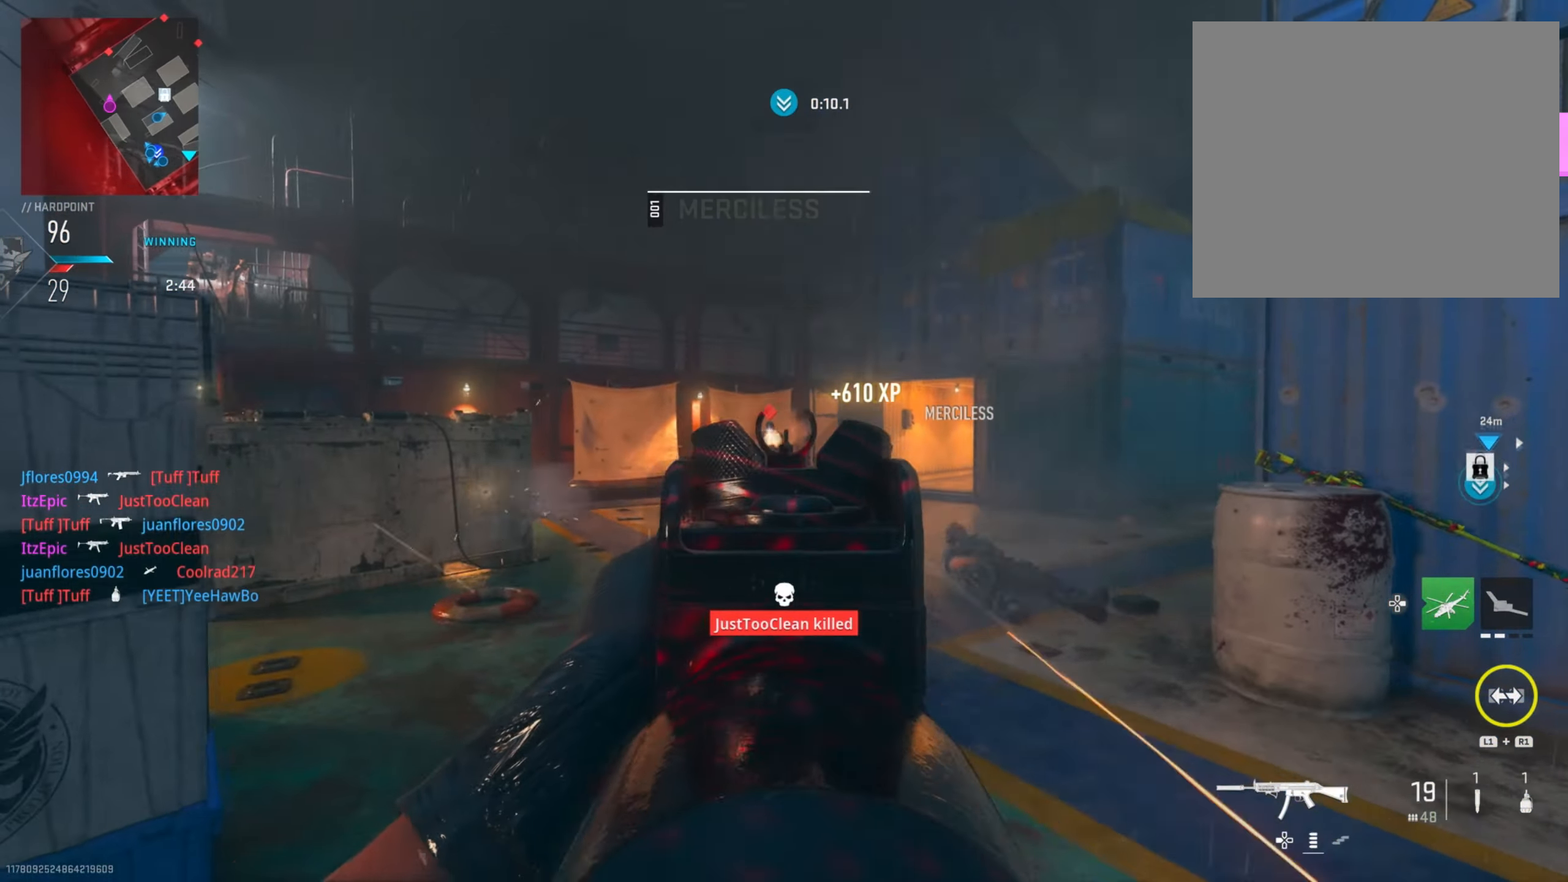
{"buttons": ["L2", "R2"], "left_stick": "down", "right_stick": "down-right", "events": [[67, "left_stick", "down-left"], [133, "right_stick", "right"], [183, "right_stick", "down-right"], [200, "left_stick", "down"], [283, "right_stick", "down"], [417, "right_stick", "down-right"]]}
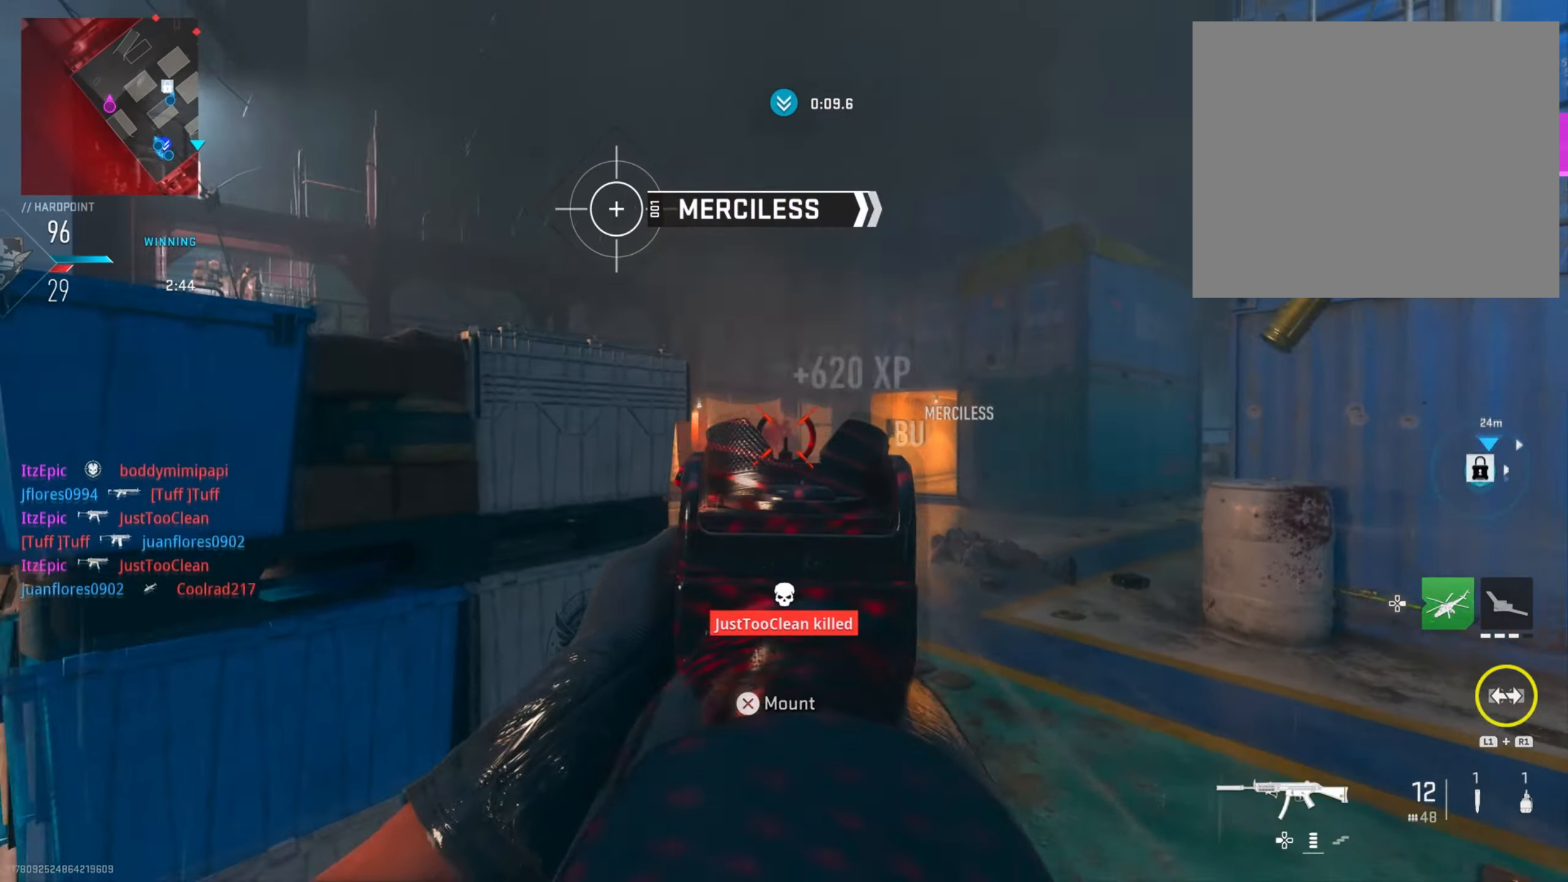
{"buttons": [], "left_stick": "up", "right_stick": "center", "events": [[117, "R2", "up"], [117, "left_stick", "left"], [134, "right_stick", "down-left"], [184, "L2", "up"], [267, "left_stick", "up-left"], [434, "left_stick", "up"], [434, "right_stick", "center"]]}
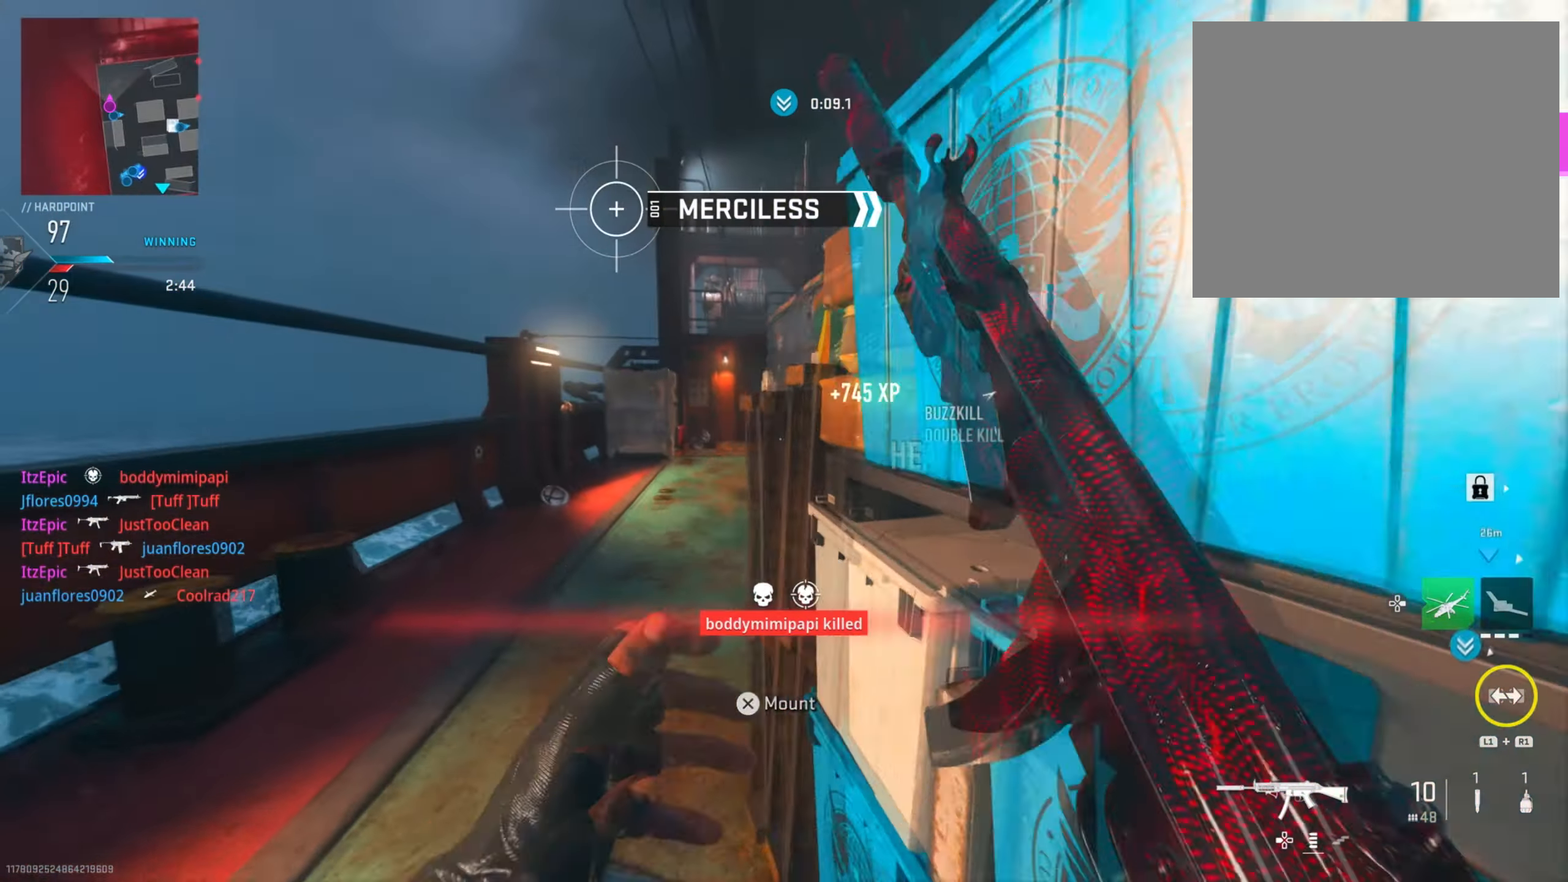
{"buttons": ["R3"], "left_stick": "up-left", "right_stick": "right", "events": [[33, "left_stick", "up-left"], [233, "right_stick", "right"], [467, "R3", "down"]]}
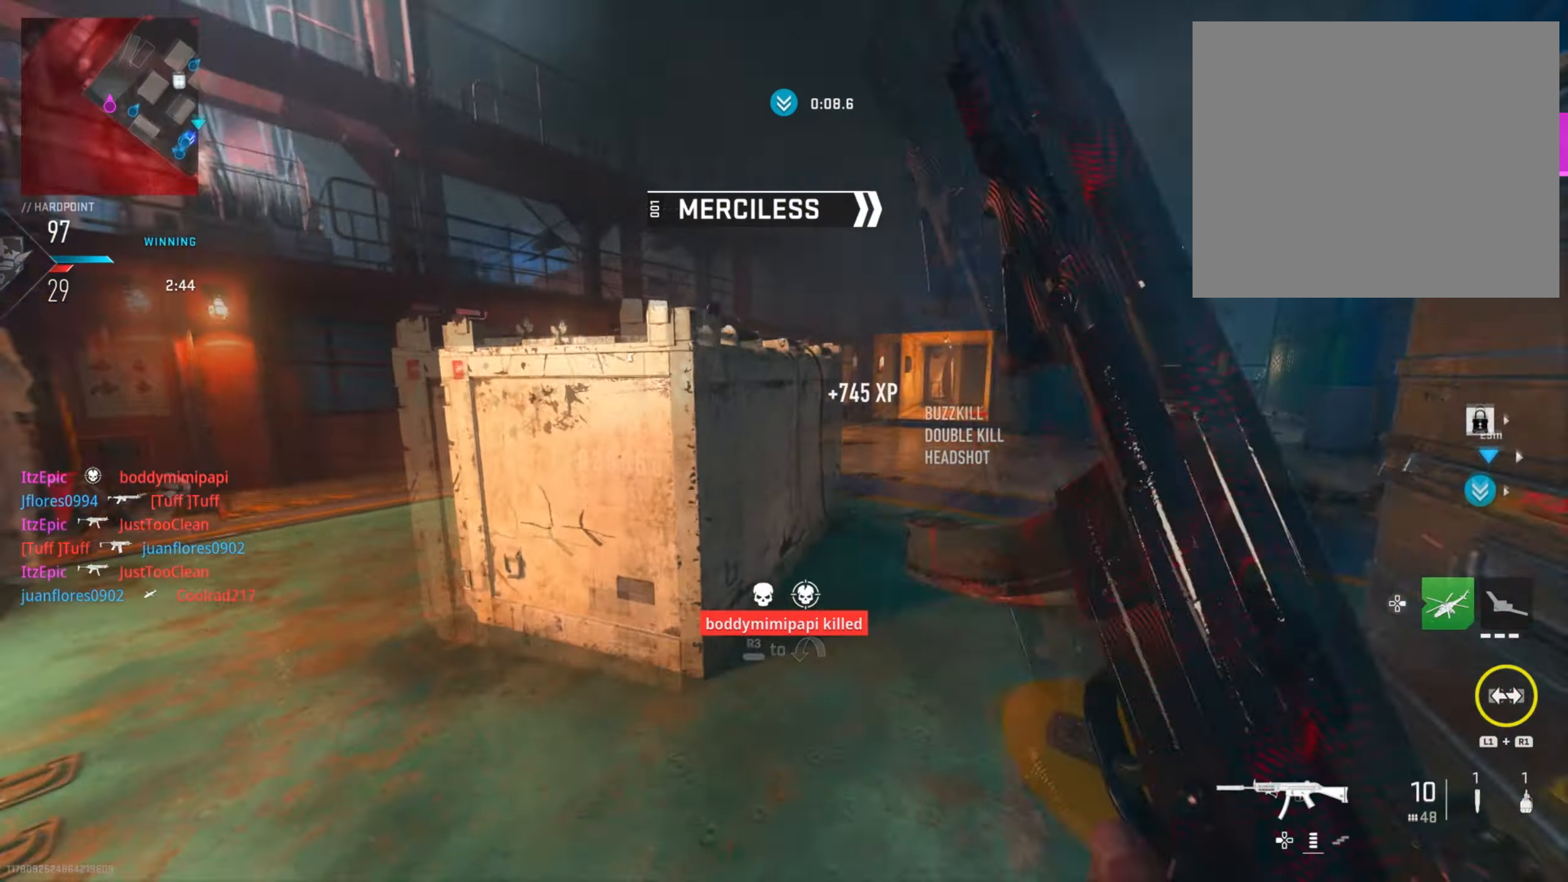
{"buttons": [], "left_stick": "left", "right_stick": "down", "events": [[84, "R3", "up"], [117, "left_stick", "left"], [117, "right_stick", "center"], [317, "right_stick", "down-right"], [434, "right_stick", "down"]]}
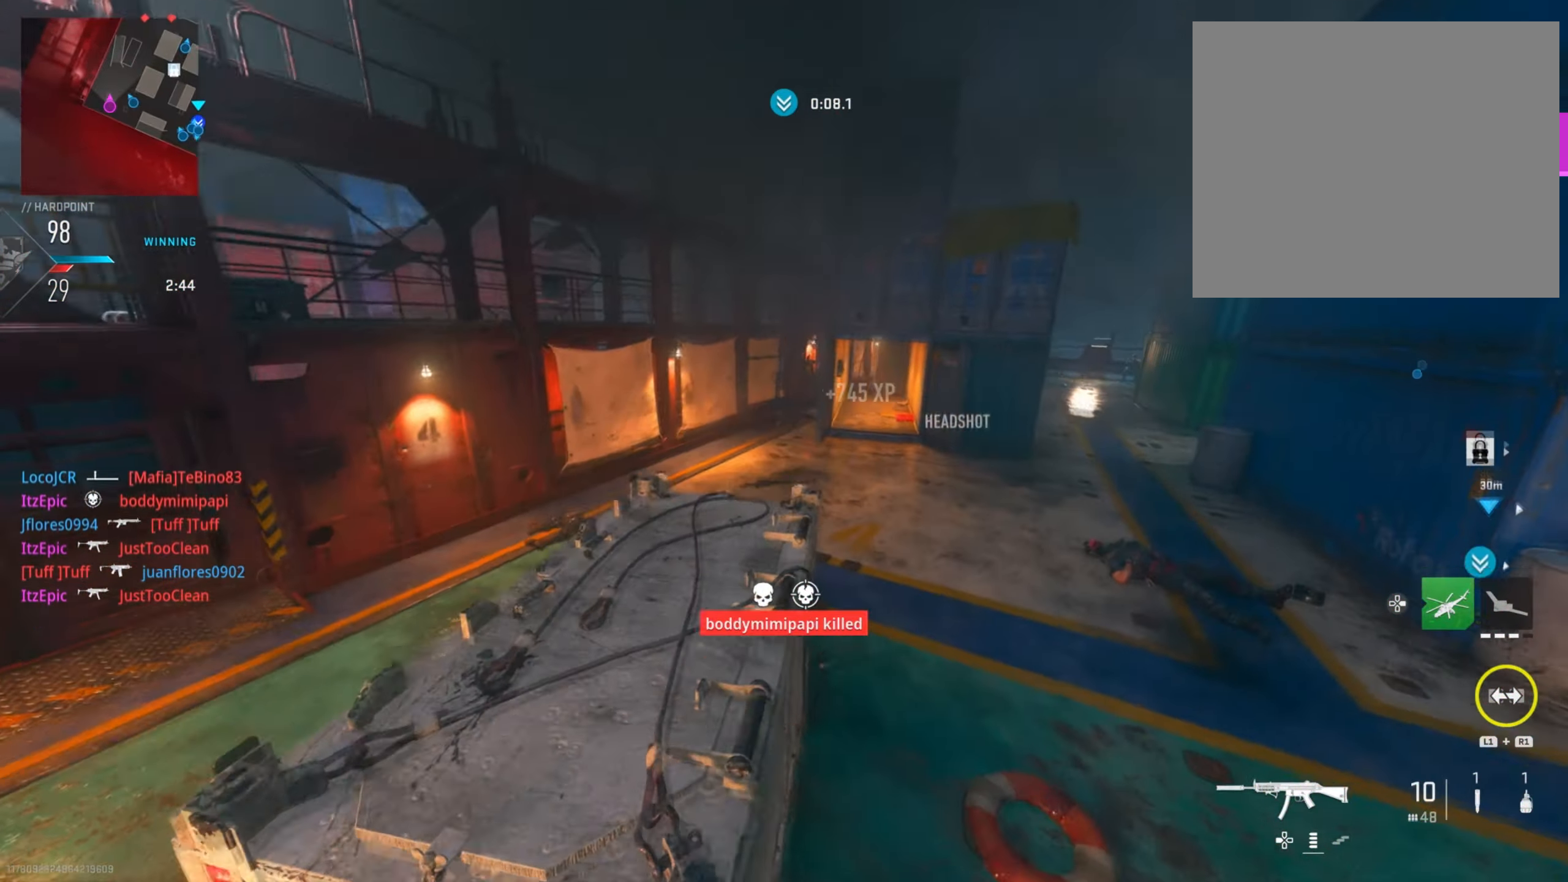
{"buttons": ["L2"], "left_stick": "left", "right_stick": "down", "events": [[16, "right_stick", "down-left"], [150, "right_stick", "center"], [333, "right_stick", "down"], [367, "L2", "down"]]}
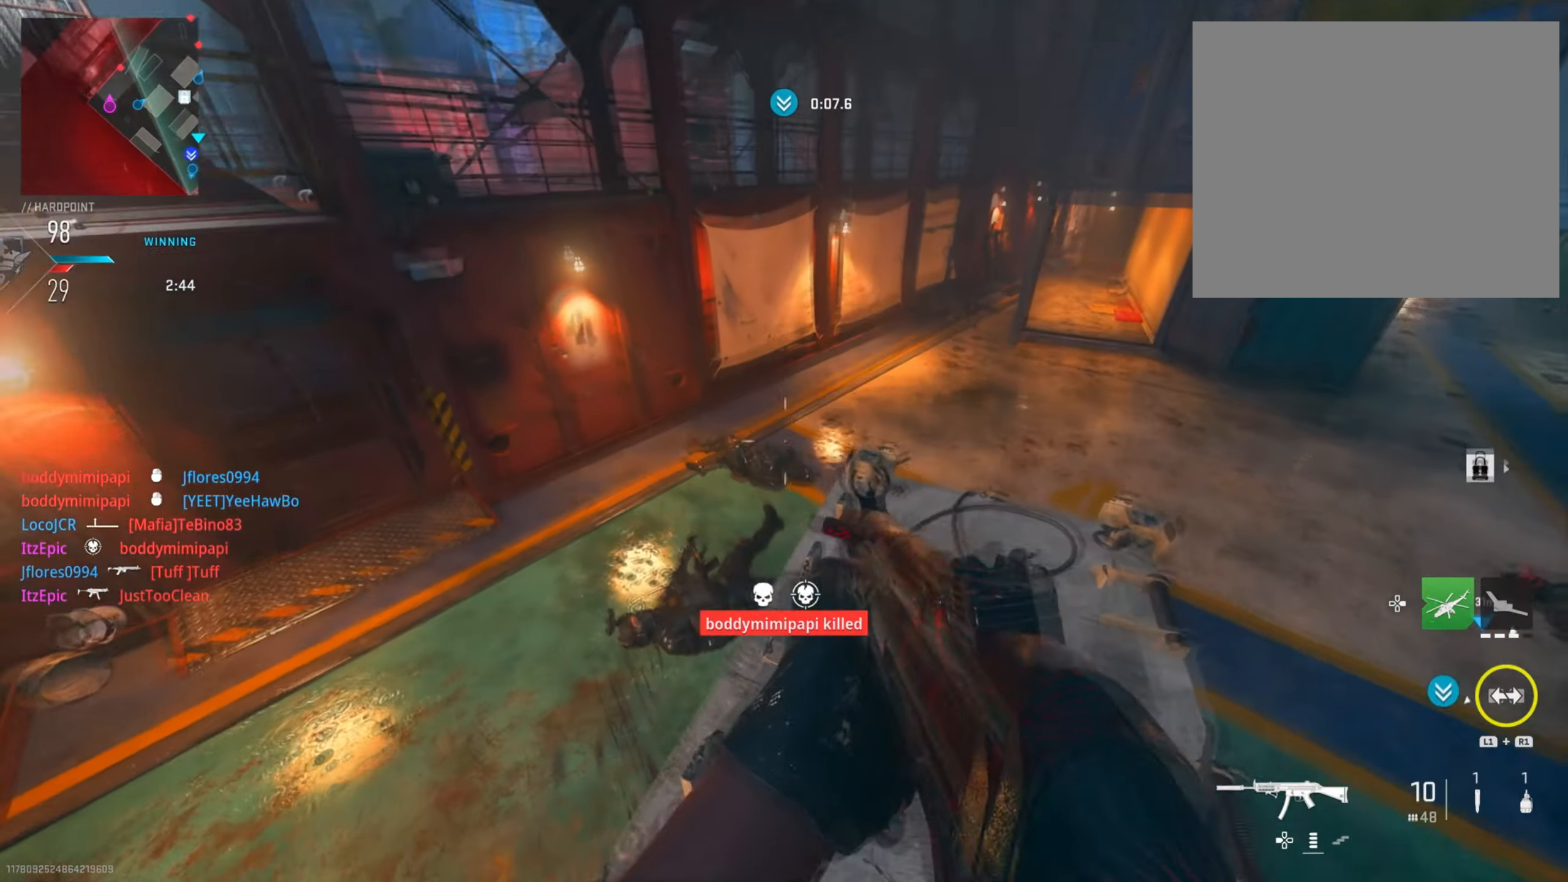
{"buttons": ["SQUARE"], "left_stick": "up-left", "right_stick": "center", "events": [[84, "right_stick", "right"], [167, "L2", "up"], [217, "left_stick", "up-right"], [401, "right_stick", "center"], [451, "left_stick", "up-left"], [484, "SQUARE", "down"]]}
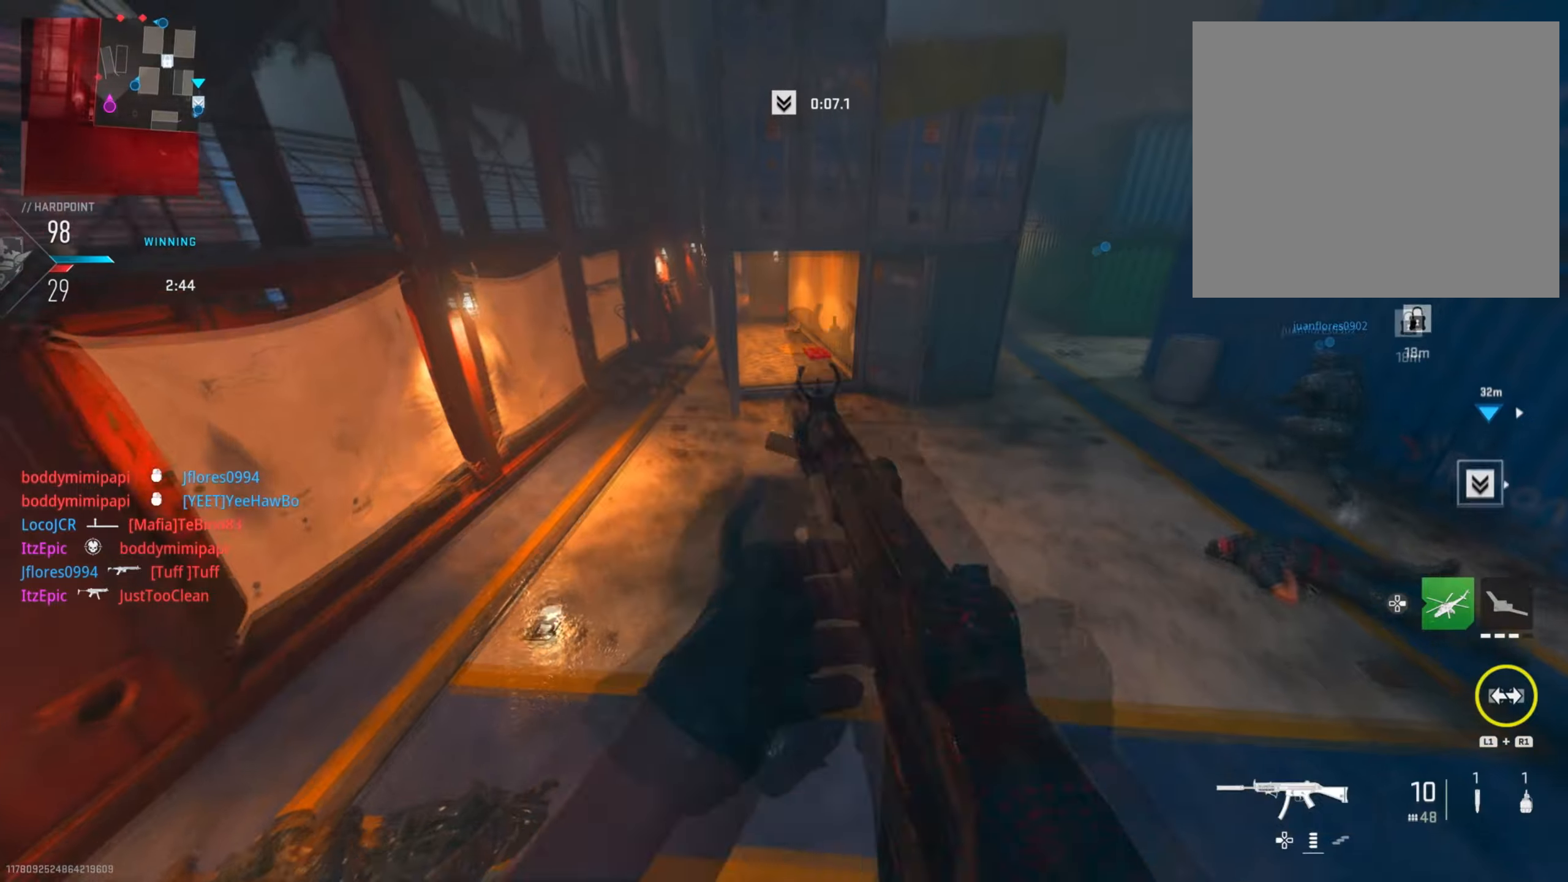
{"buttons": [], "left_stick": "left", "right_stick": "right", "events": [[17, "left_stick", "left"], [117, "SQUARE", "up"], [451, "right_stick", "right"]]}
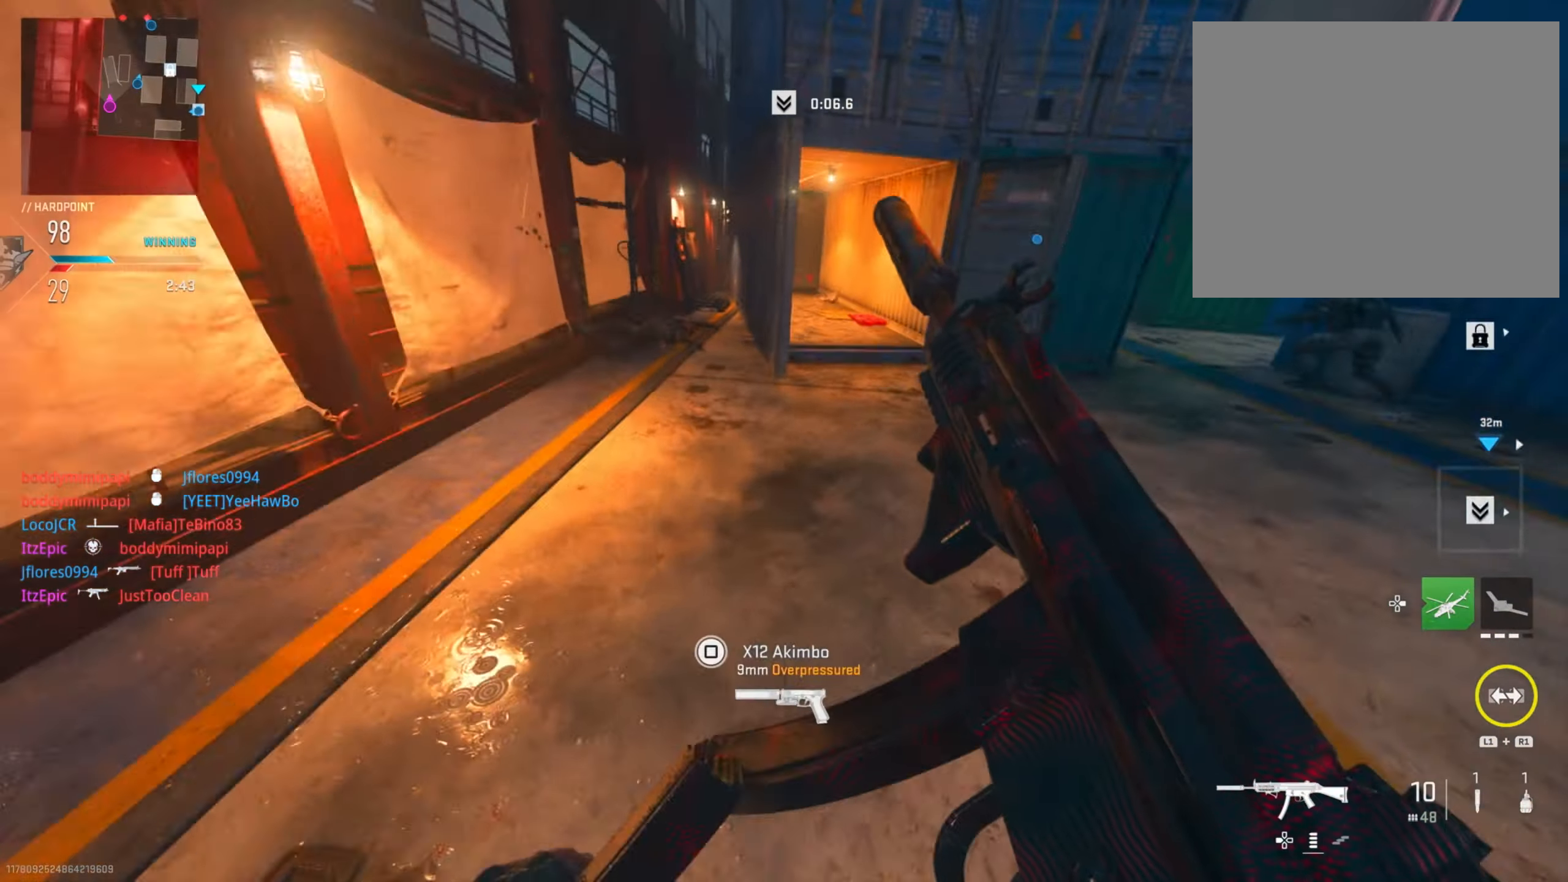
{"buttons": [], "left_stick": "up", "right_stick": "center", "events": [[133, "right_stick", "center"], [467, "left_stick", "up"]]}
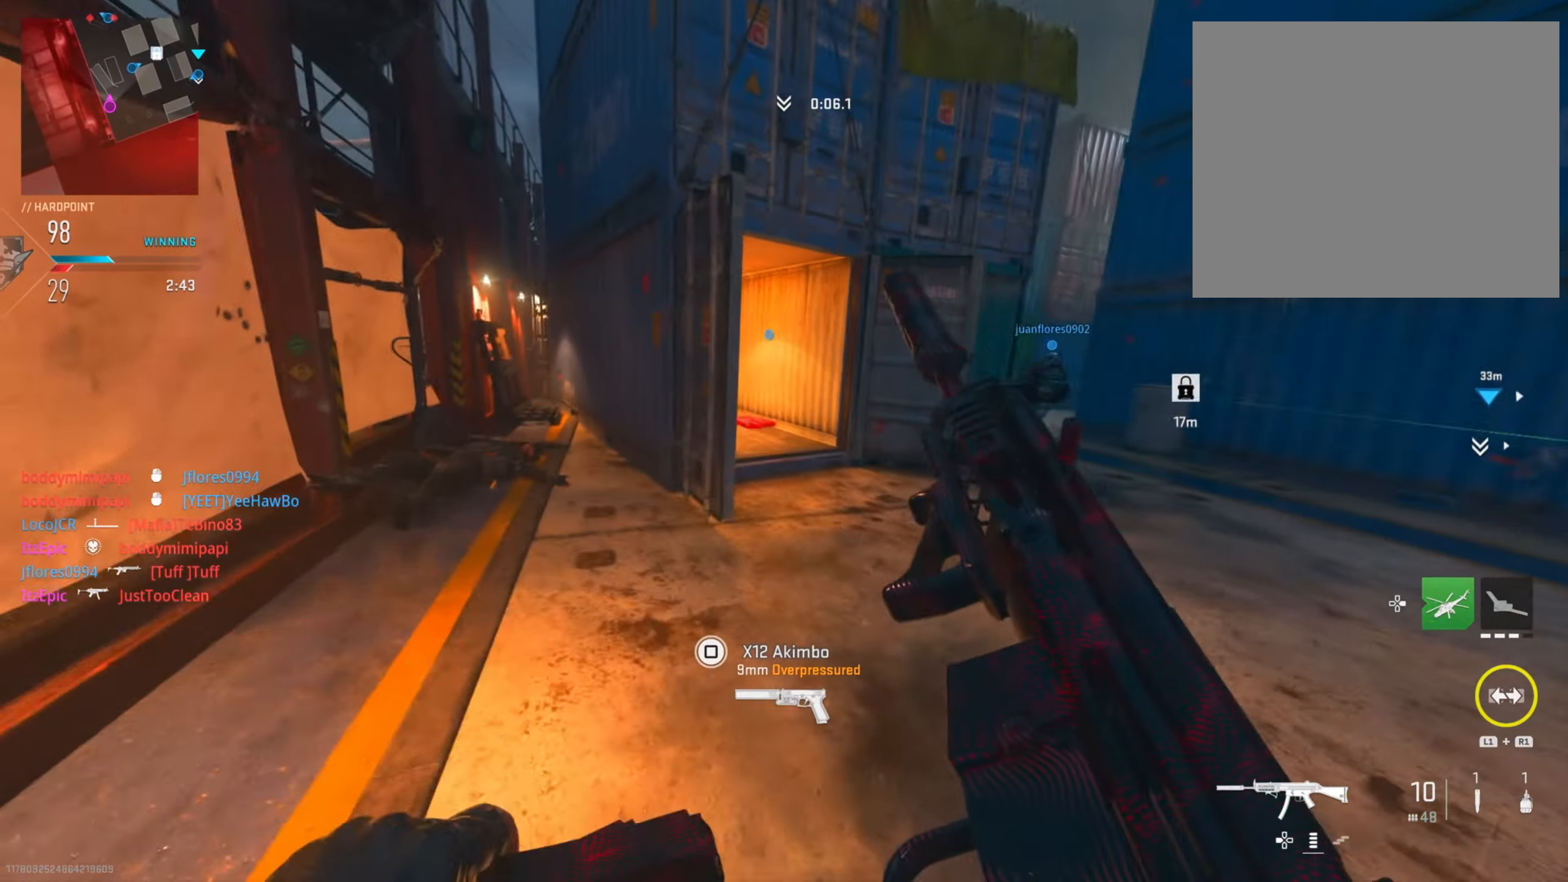
{"buttons": [], "left_stick": "right", "right_stick": "center", "events": [[83, "left_stick", "right"], [250, "right_stick", "left"], [467, "right_stick", "center"]]}
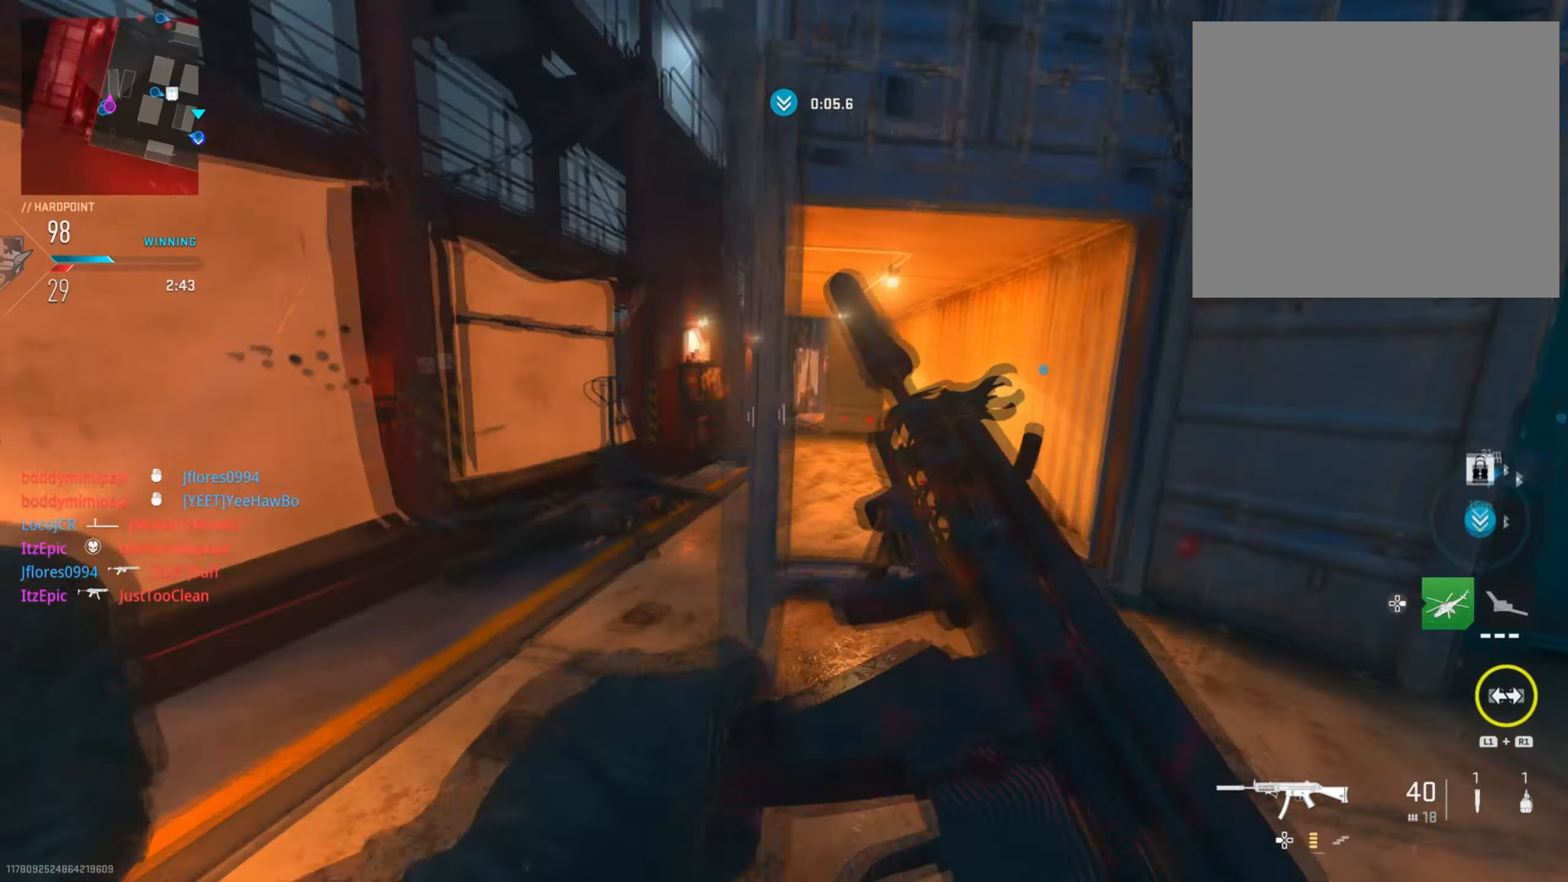
{"buttons": [], "left_stick": "up", "right_stick": "center", "events": [[133, "TRIANGLE", "down"], [250, "TRIANGLE", "up"], [333, "left_stick", "up"], [350, "TRIANGLE", "down"], [467, "TRIANGLE", "up"]]}
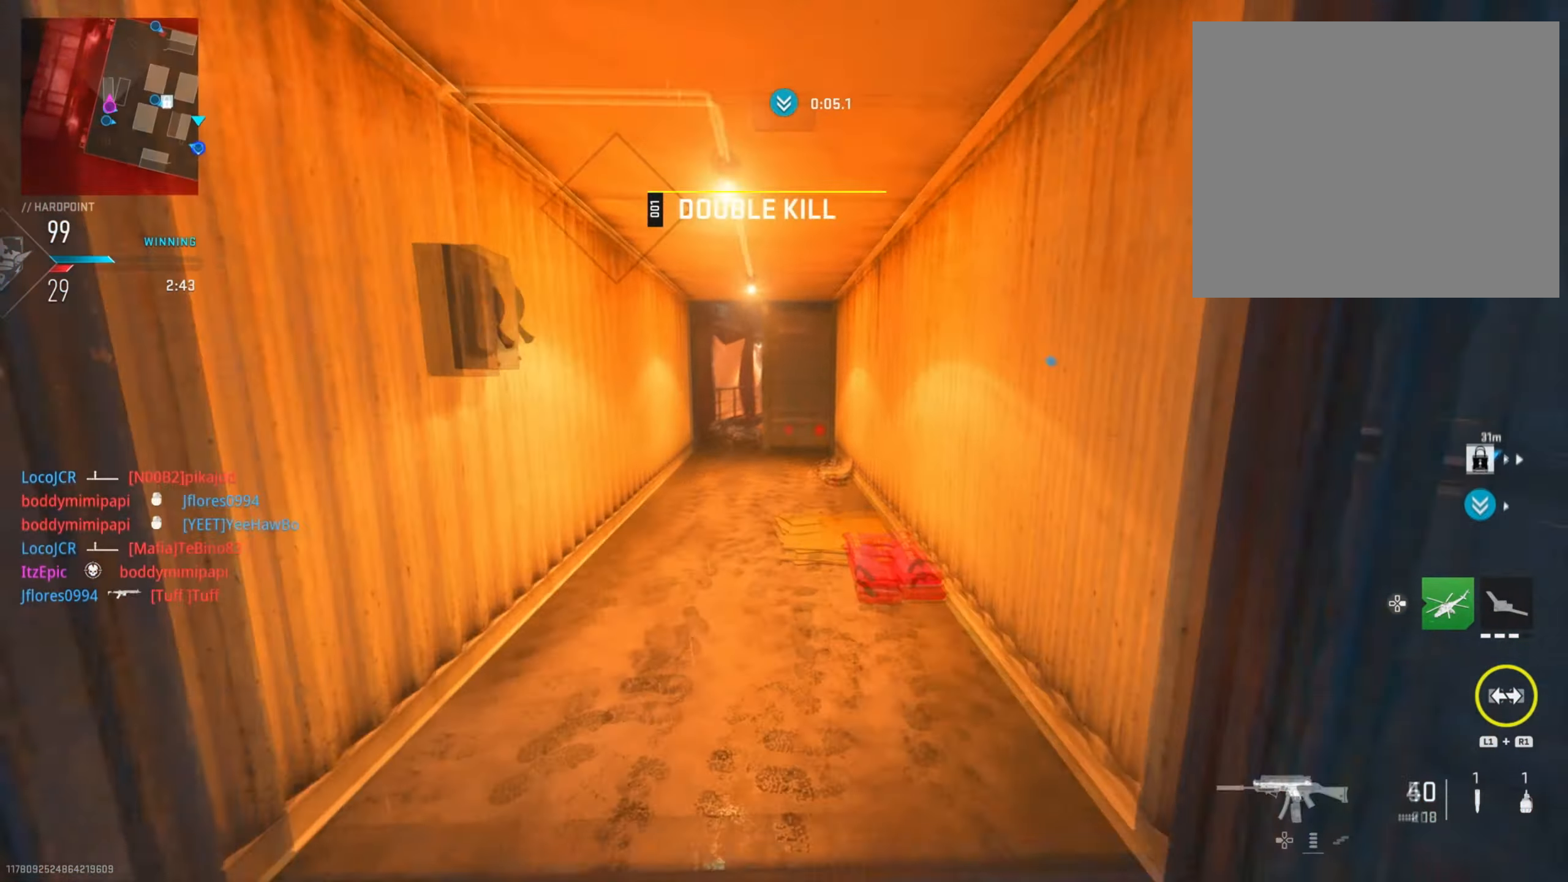
{"buttons": [], "left_stick": "up-left", "right_stick": "up", "events": [[100, "CIRCLE", "down"], [167, "left_stick", "up-left"], [250, "CIRCLE", "up"], [367, "right_stick", "left"], [467, "right_stick", "up"]]}
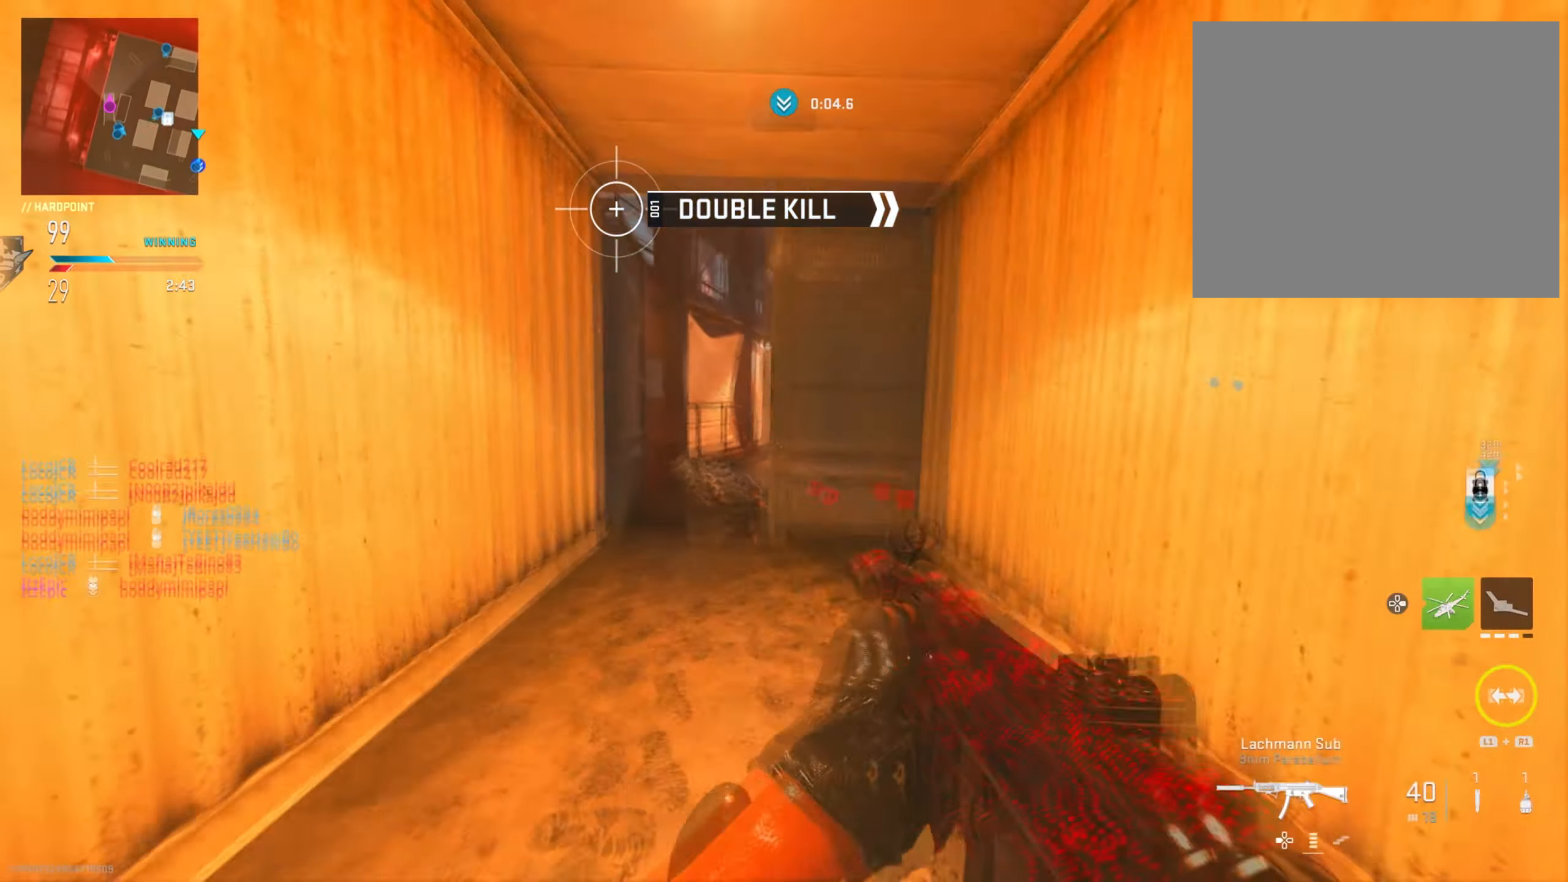
{"buttons": [], "left_stick": "up-left", "right_stick": "right", "events": [[16, "right_stick", "center"], [83, "right_stick", "right"], [150, "right_stick", "center"], [166, "left_stick", "left"], [283, "right_stick", "right"], [500, "left_stick", "up-left"]]}